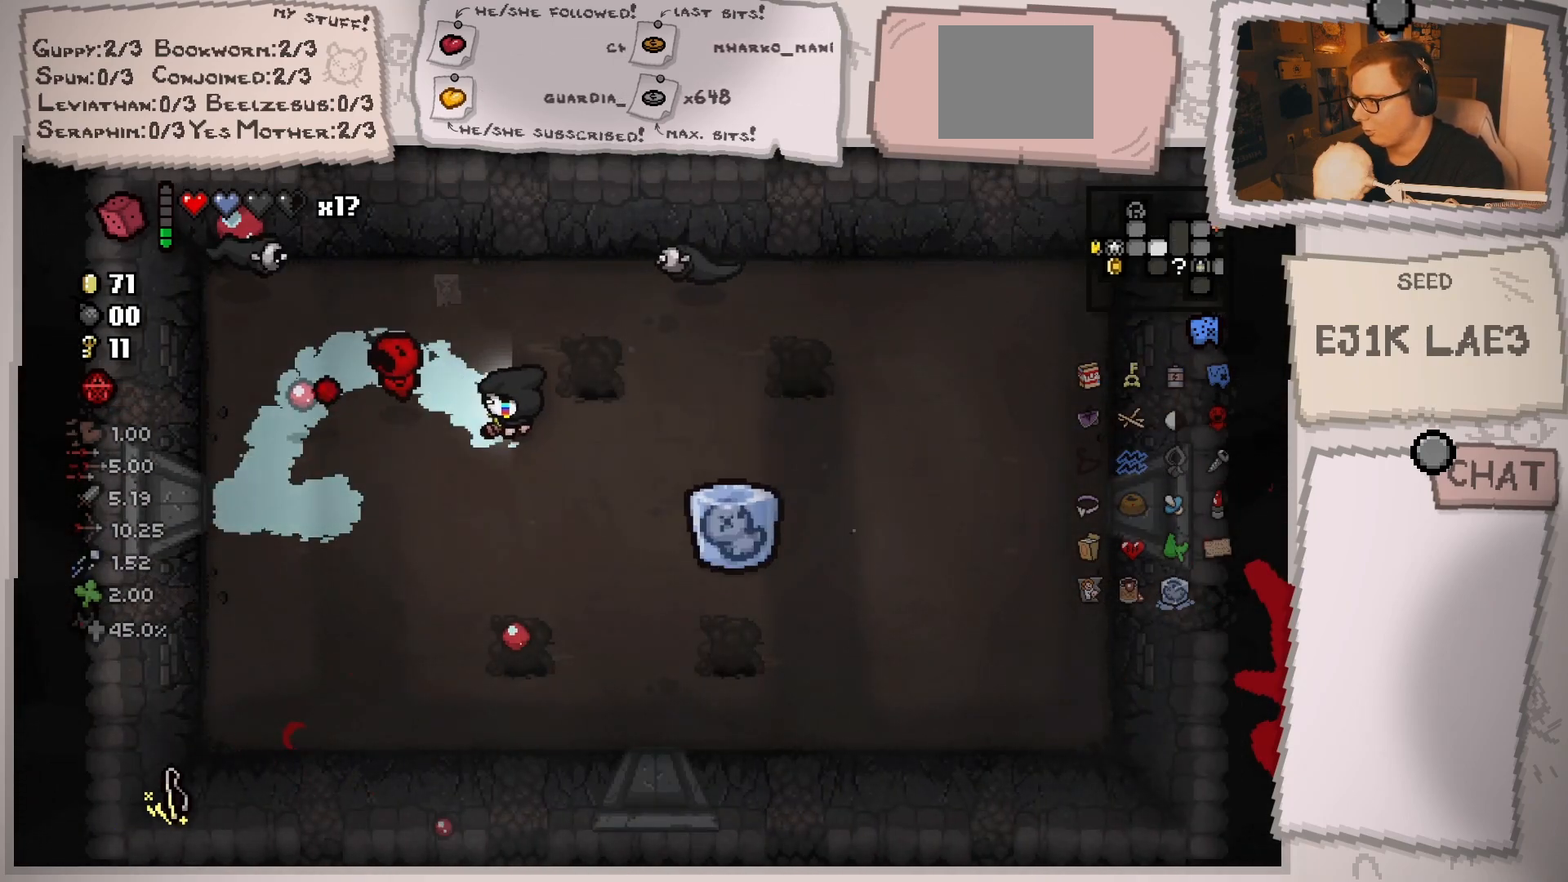
Gameplay with a controller (Xbox layout); each line is a JSON object with the inputs held at the frame after it. "events" lists button and stick changes between this image and that frame as [ms after this image, input, new state], when the widget could be followed in between. Not read: L3 R3.
{"buttons": [], "left_stick": "up-right", "right_stick": "left", "events": [[117, "left_stick", "right"], [384, "right_stick", "left"], [418, "left_stick", "up-right"]]}
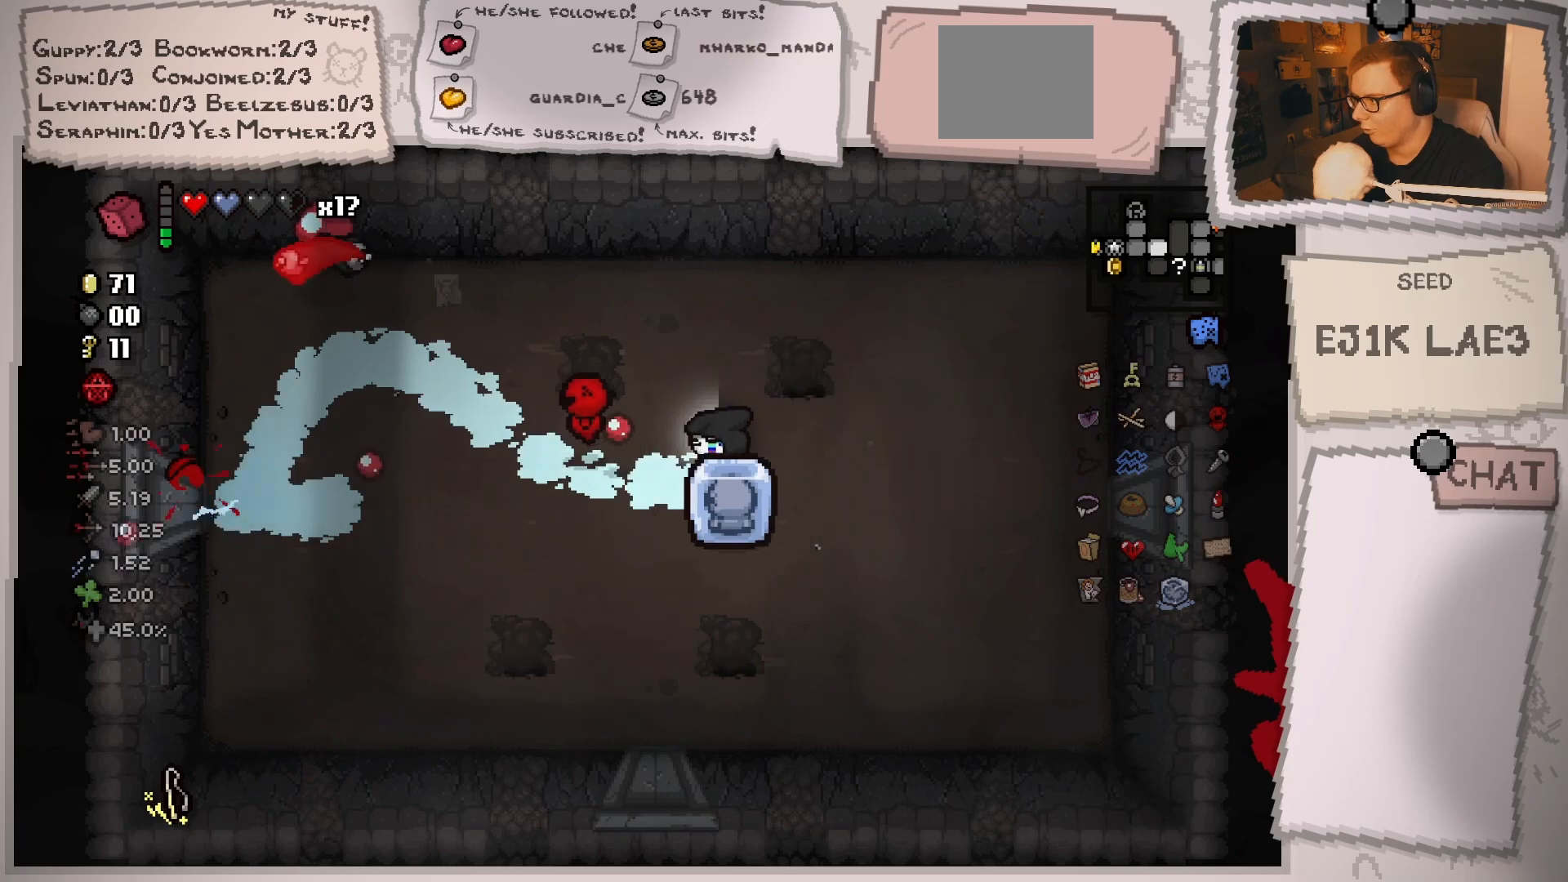
{"buttons": [], "left_stick": "up-right", "right_stick": "left", "events": [[67, "left_stick", "right"], [217, "left_stick", "up-right"]]}
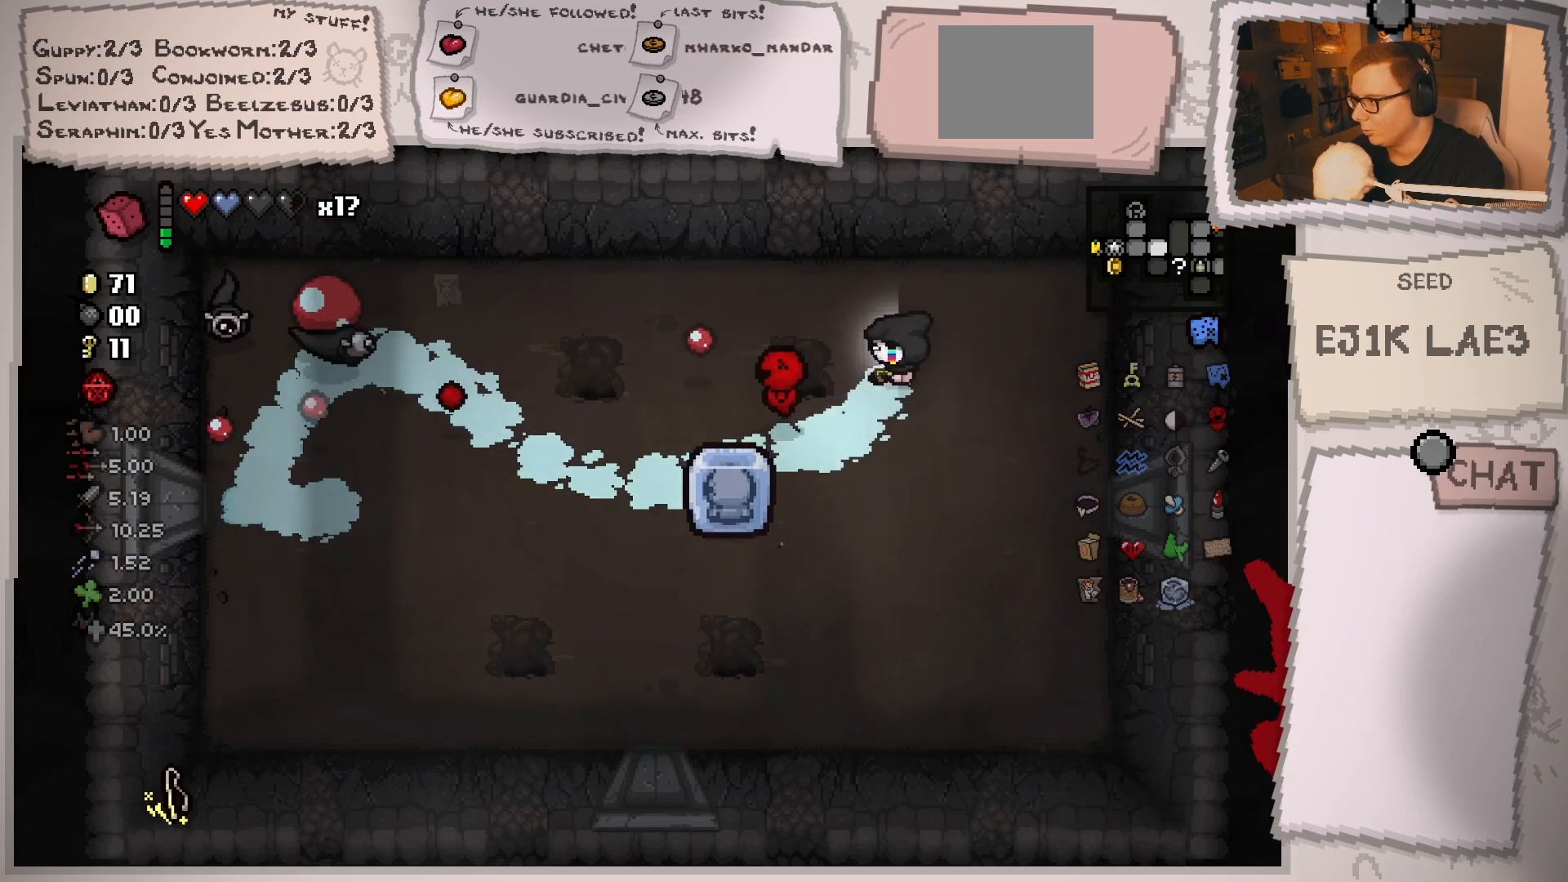
{"buttons": [], "left_stick": "right", "right_stick": "left", "events": [[16, "left_stick", "down-left"], [367, "left_stick", "up"], [467, "left_stick", "right"]]}
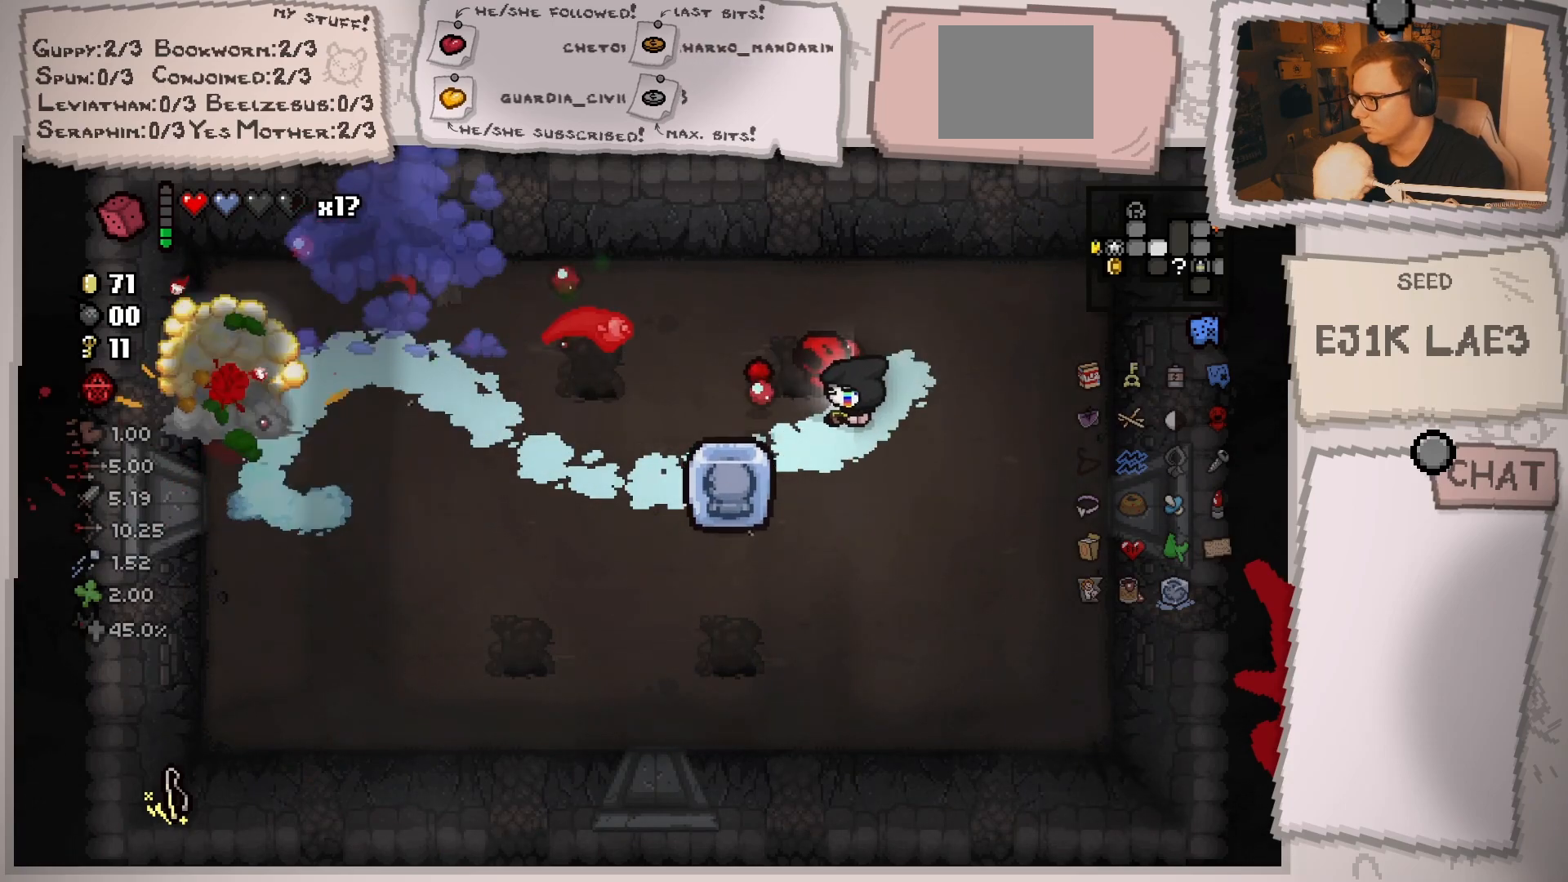
{"buttons": [], "left_stick": "down", "right_stick": "up-left", "events": [[67, "left_stick", "down-right"], [217, "right_stick", "up-left"], [250, "left_stick", "down"]]}
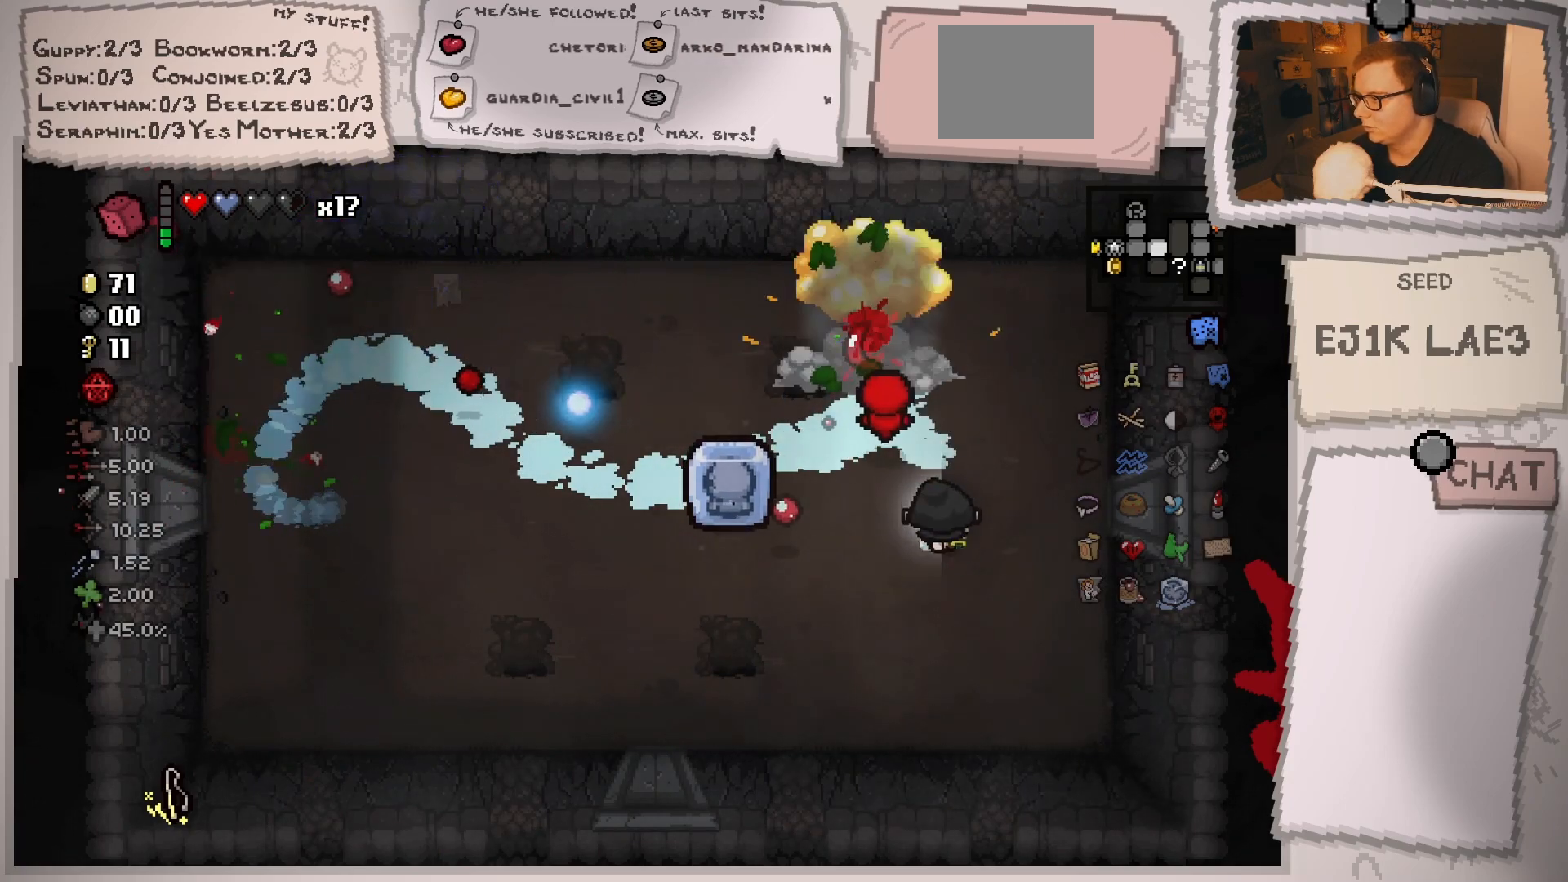
{"buttons": [], "left_stick": "up", "right_stick": "up", "events": [[34, "left_stick", "down-left"], [101, "right_stick", "up"], [284, "left_stick", "up-left"], [434, "left_stick", "up"]]}
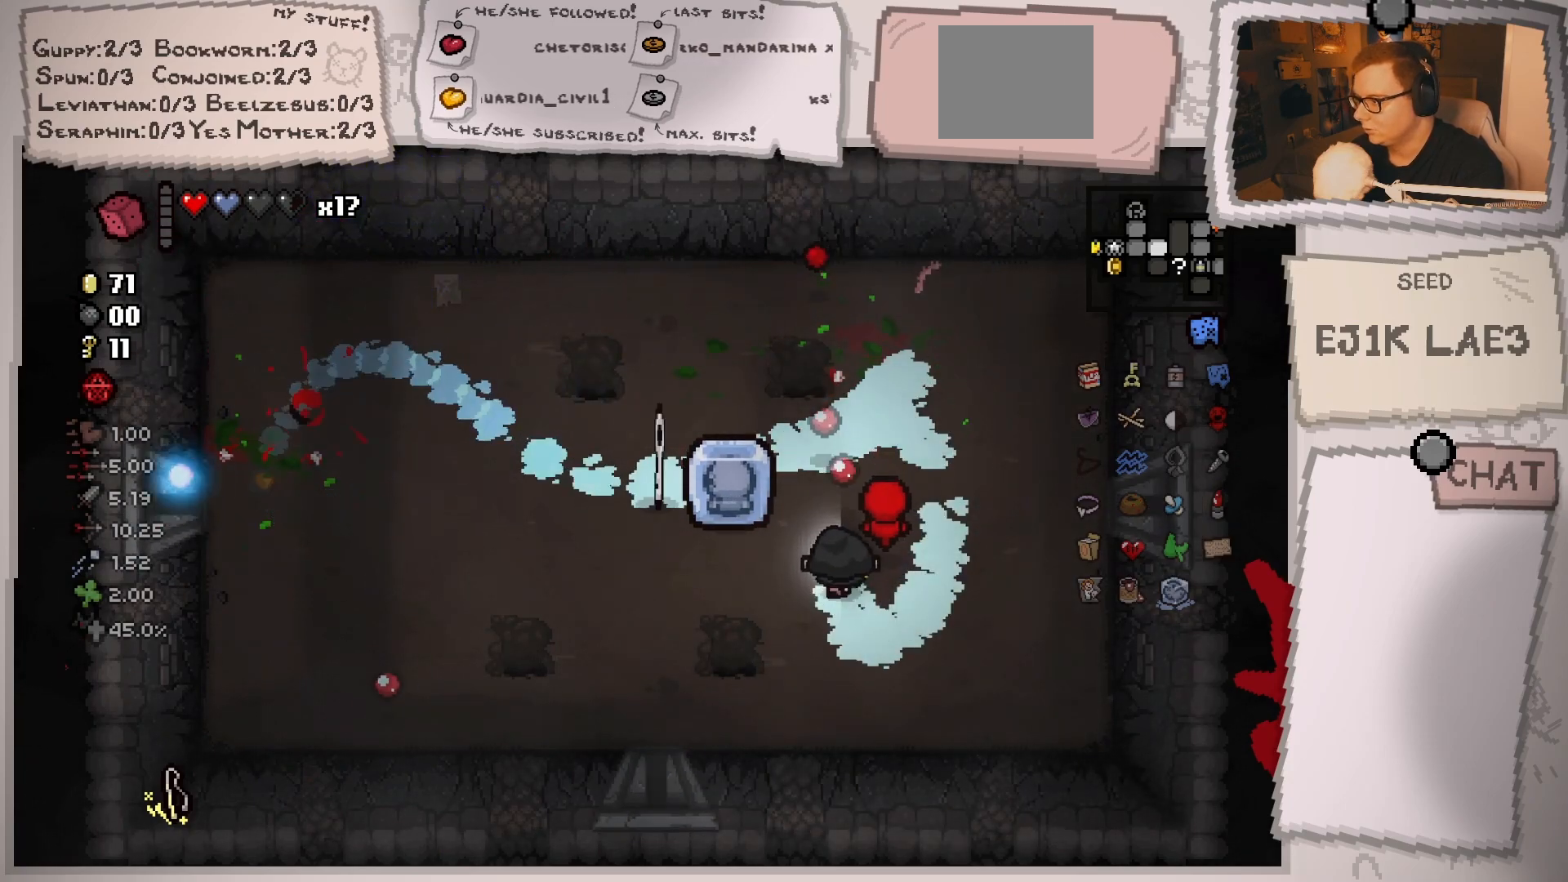
{"buttons": [], "left_stick": "down-left", "right_stick": "center", "events": [[33, "right_stick", "center"], [50, "left_stick", "up-left"], [300, "left_stick", "left"], [467, "left_stick", "down-left"]]}
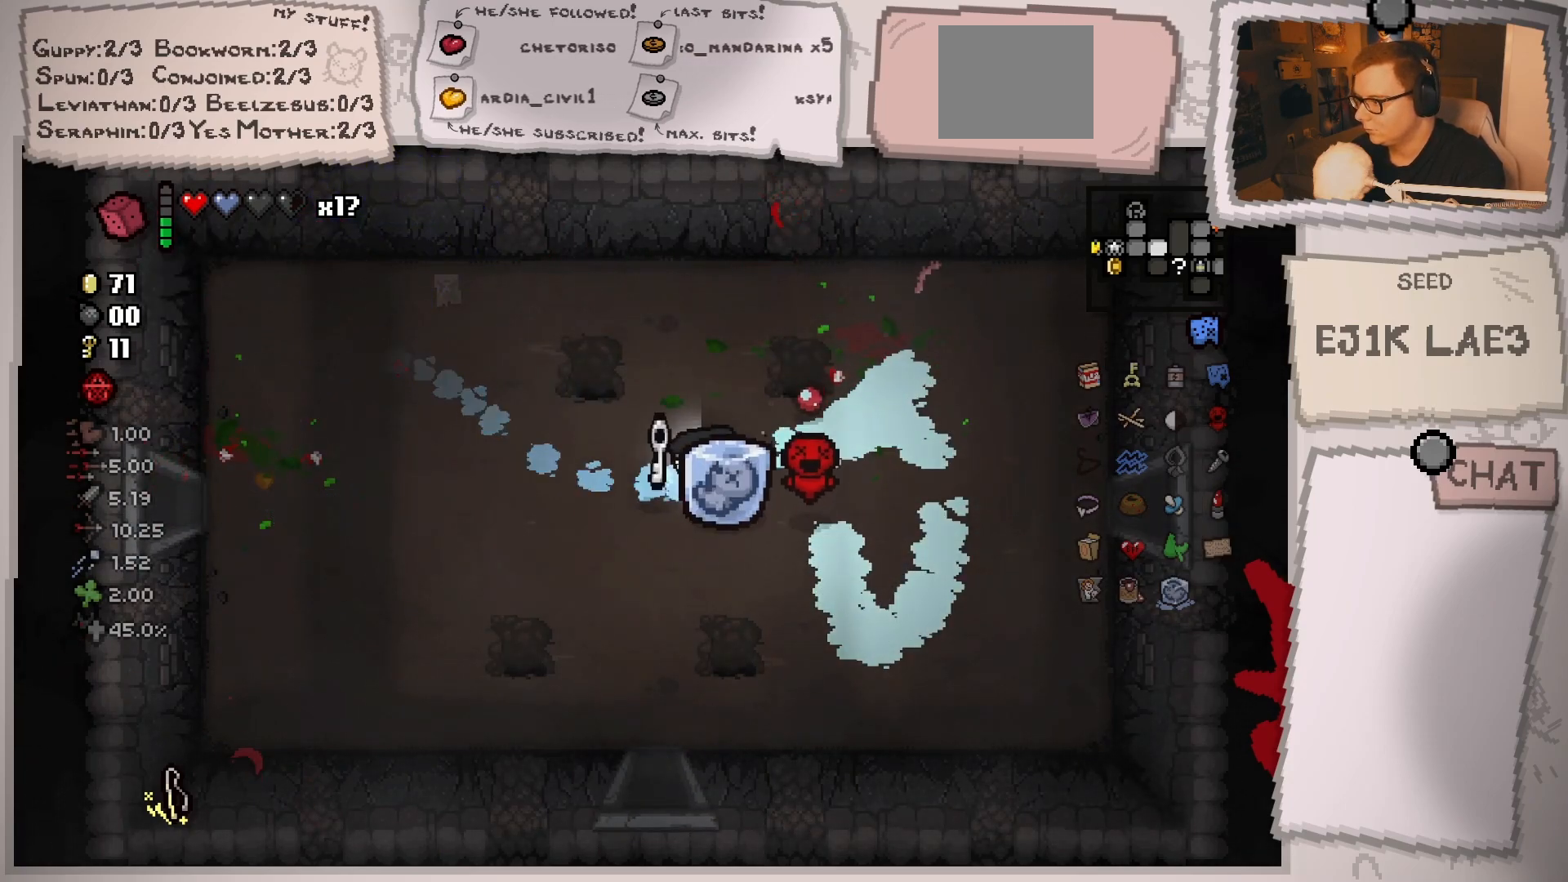
{"buttons": [], "left_stick": "up-left", "right_stick": "center", "events": [[150, "left_stick", "right"], [367, "left_stick", "up"], [417, "left_stick", "up-left"]]}
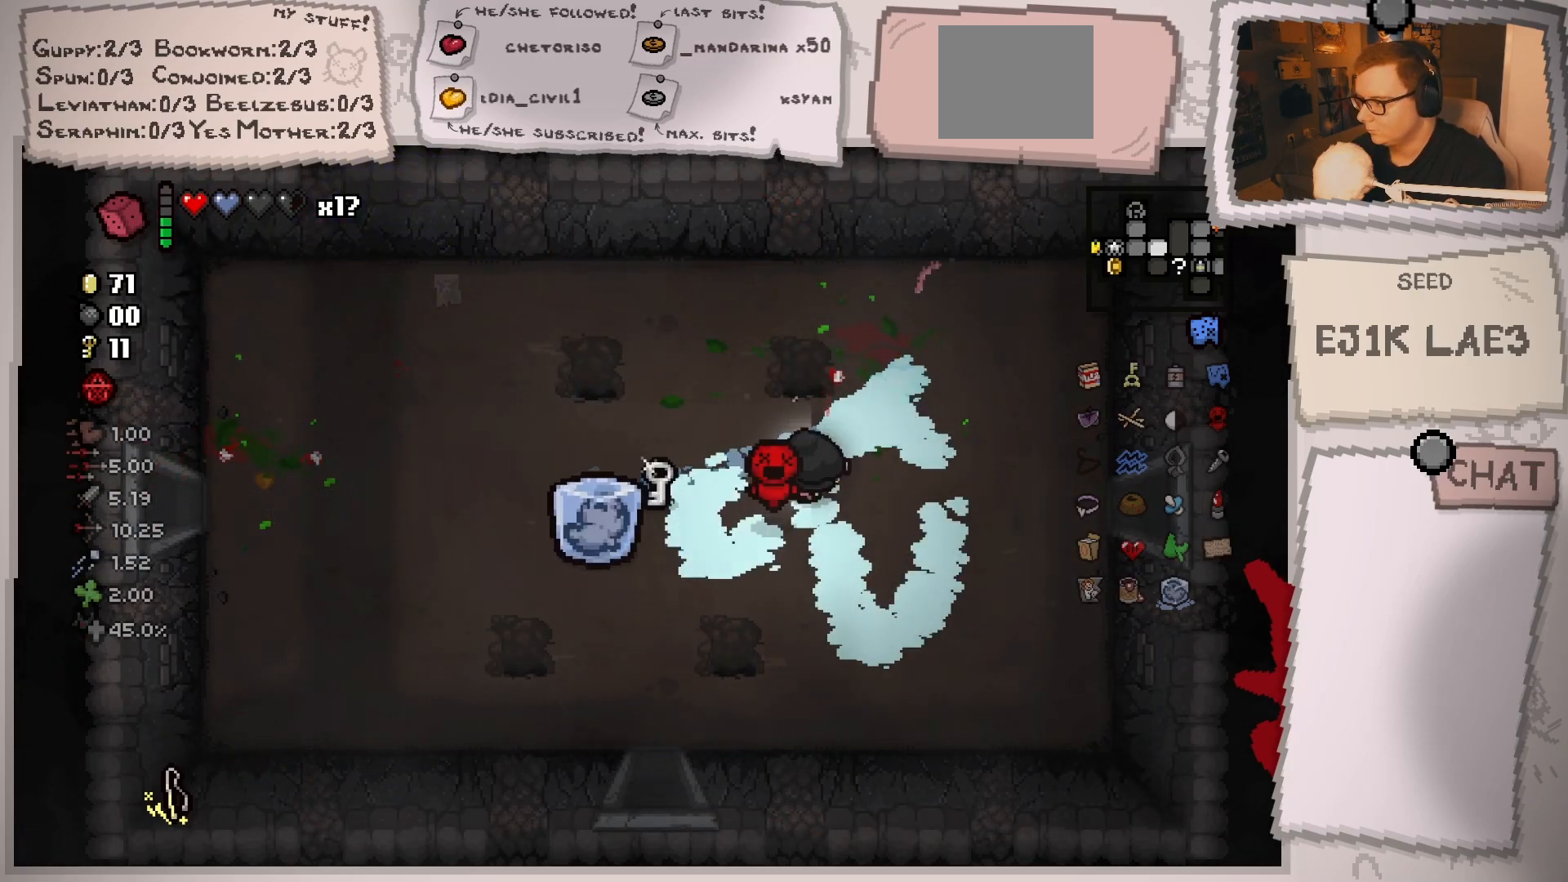
{"buttons": [], "left_stick": "down", "right_stick": "center", "events": [[117, "left_stick", "left"], [317, "left_stick", "down-left"], [434, "left_stick", "down"]]}
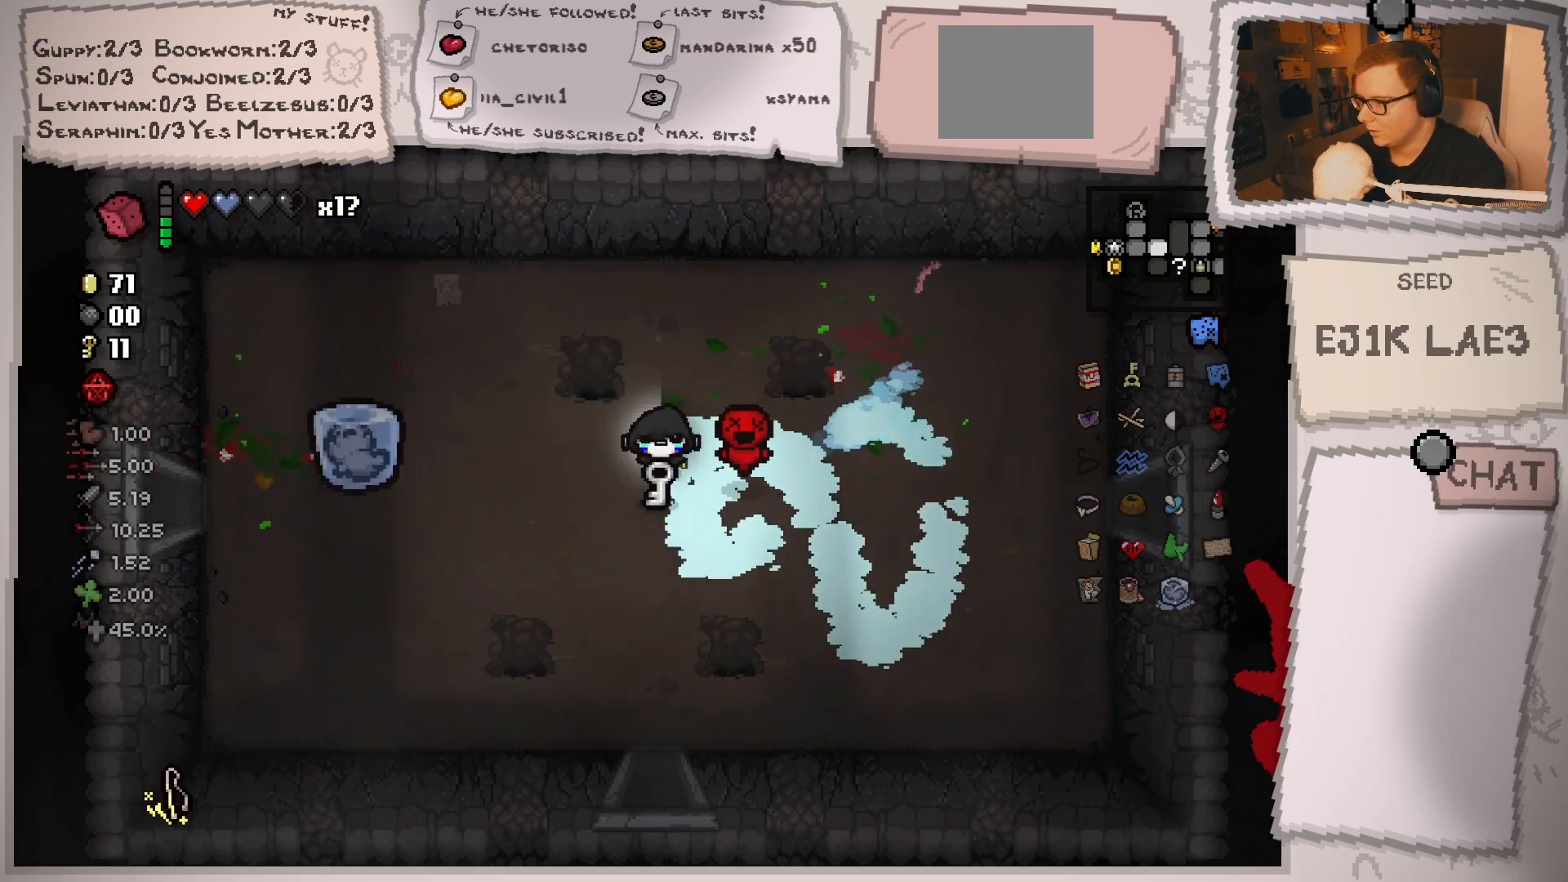
{"buttons": [], "left_stick": "down", "right_stick": "center", "events": [[17, "left_stick", "down-right"], [117, "left_stick", "right"], [267, "left_stick", "down-right"], [384, "left_stick", "down"]]}
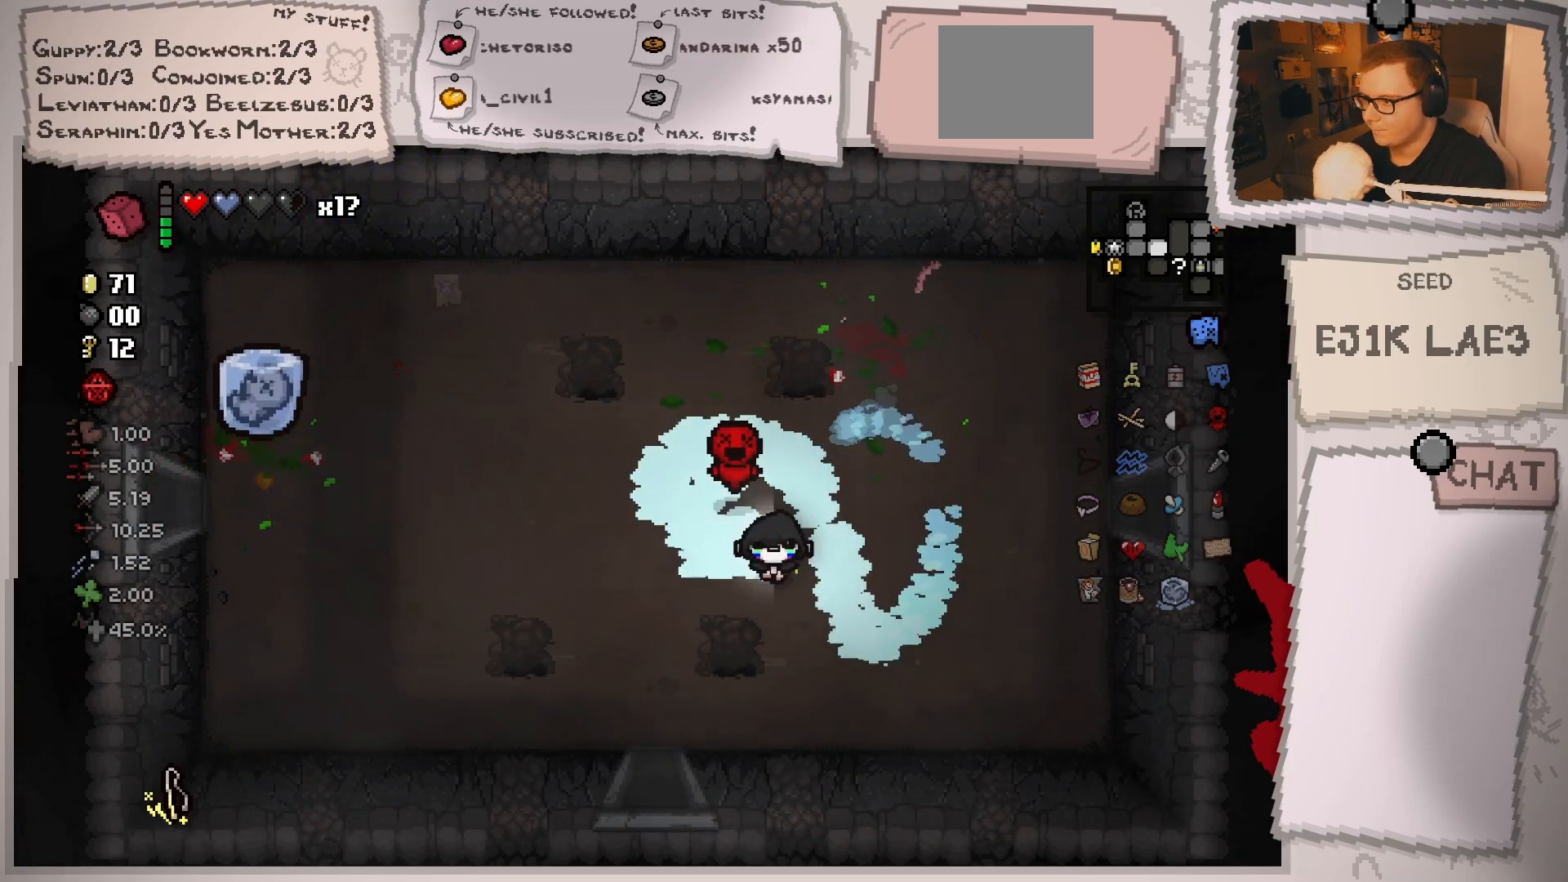
{"buttons": ["L2"], "left_stick": "down-left", "right_stick": "center", "events": [[117, "L2", "down"], [184, "left_stick", "down-left"]]}
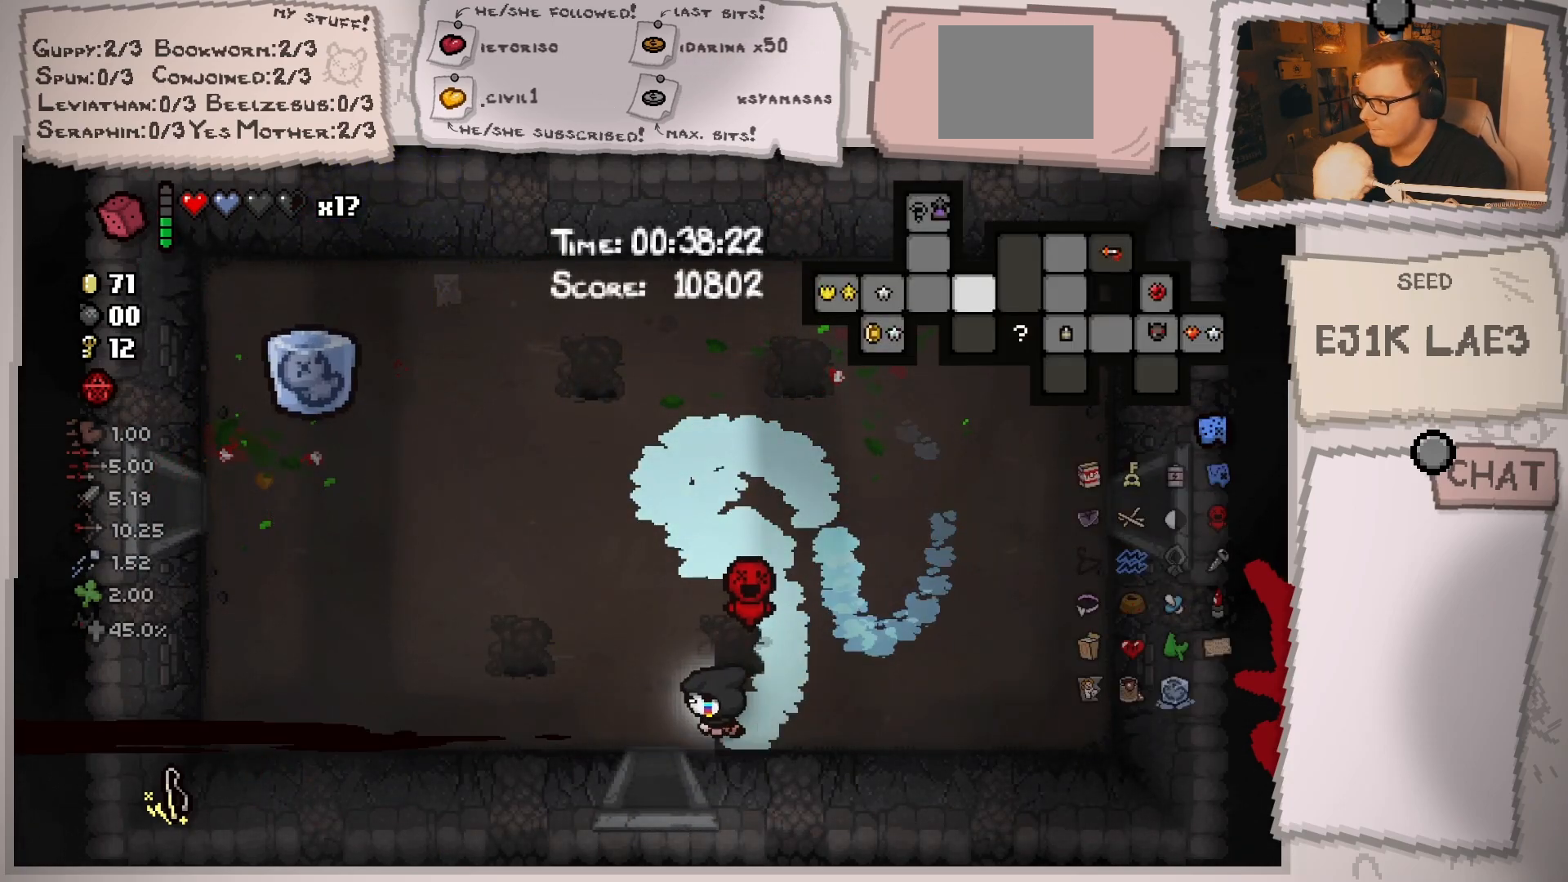
{"buttons": ["L2"], "left_stick": "down", "right_stick": "center", "events": [[200, "left_stick", "down"]]}
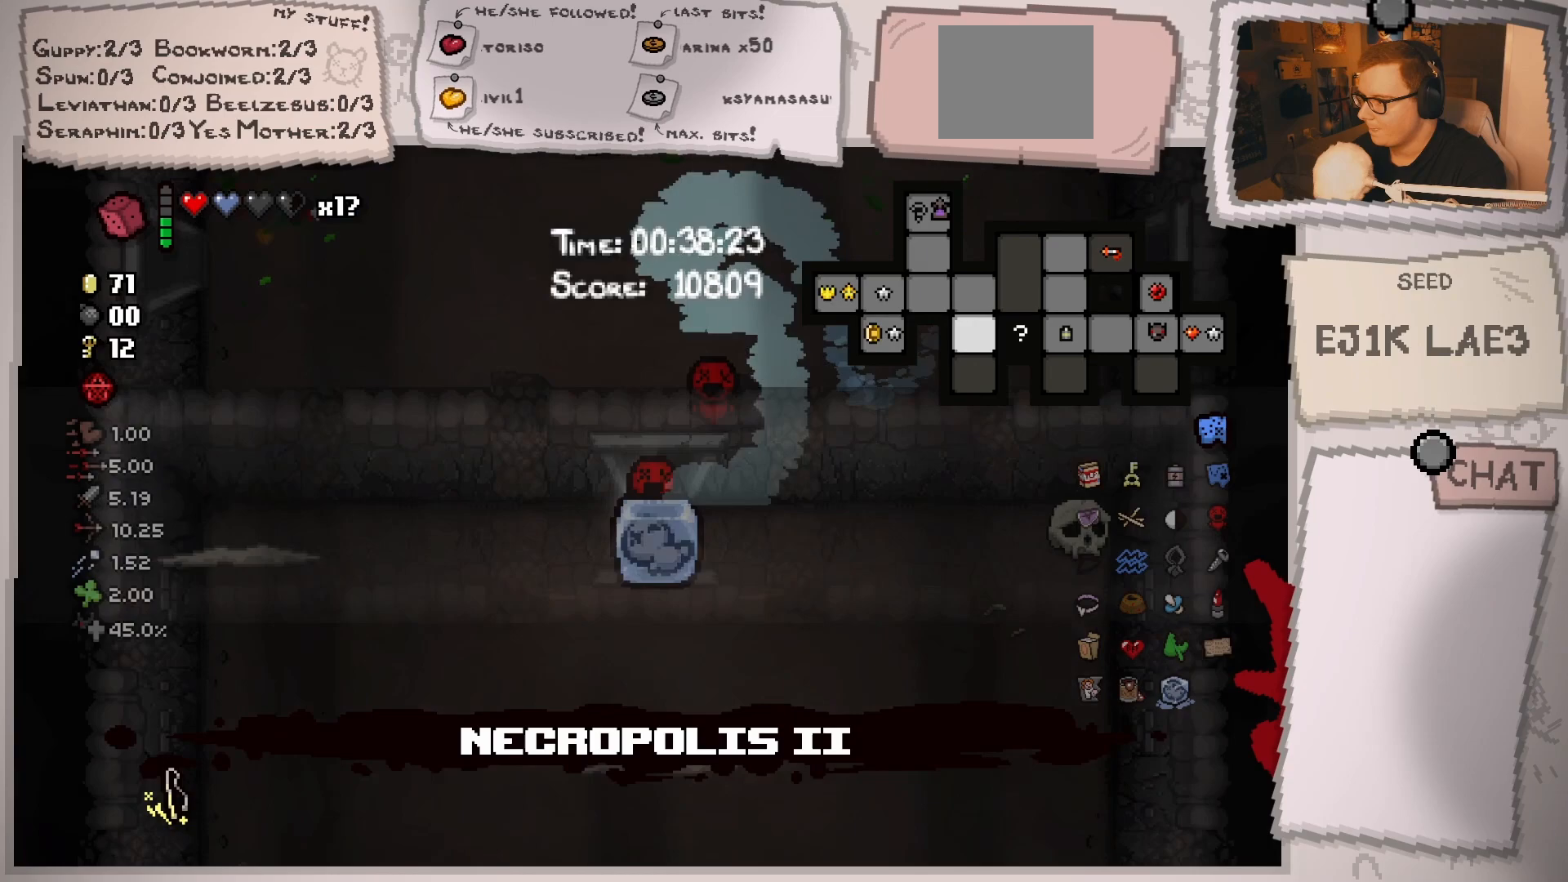
{"buttons": [], "left_stick": "down", "right_stick": "down", "events": [[83, "left_stick", "center"], [267, "L2", "up"], [300, "right_stick", "down"], [434, "left_stick", "down"]]}
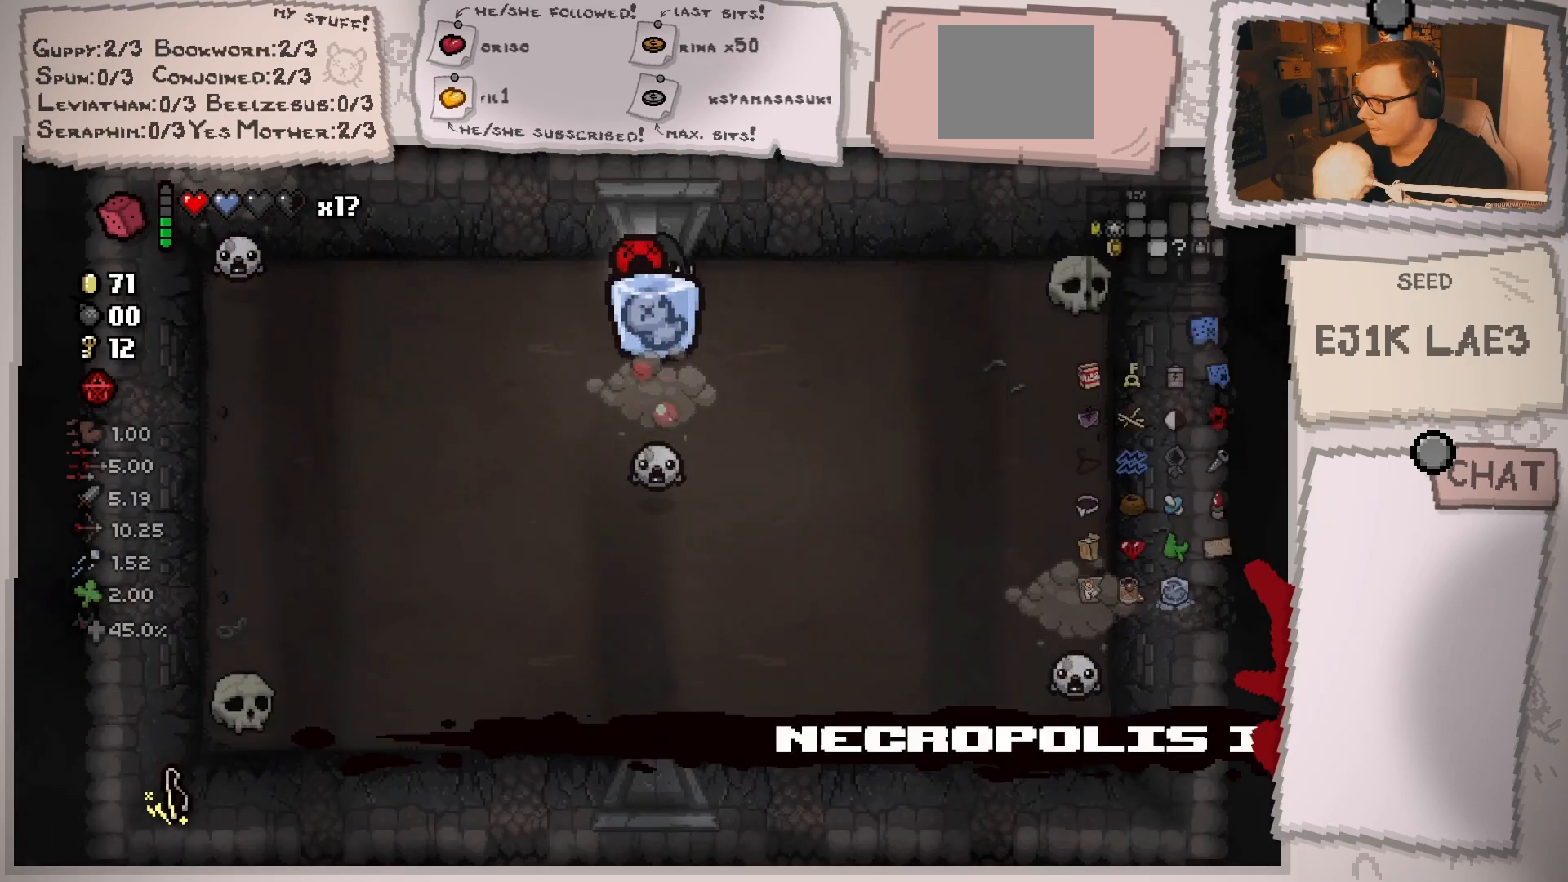
{"buttons": [], "left_stick": "center", "right_stick": "down", "events": [[134, "left_stick", "center"], [317, "left_stick", "up"], [401, "left_stick", "center"]]}
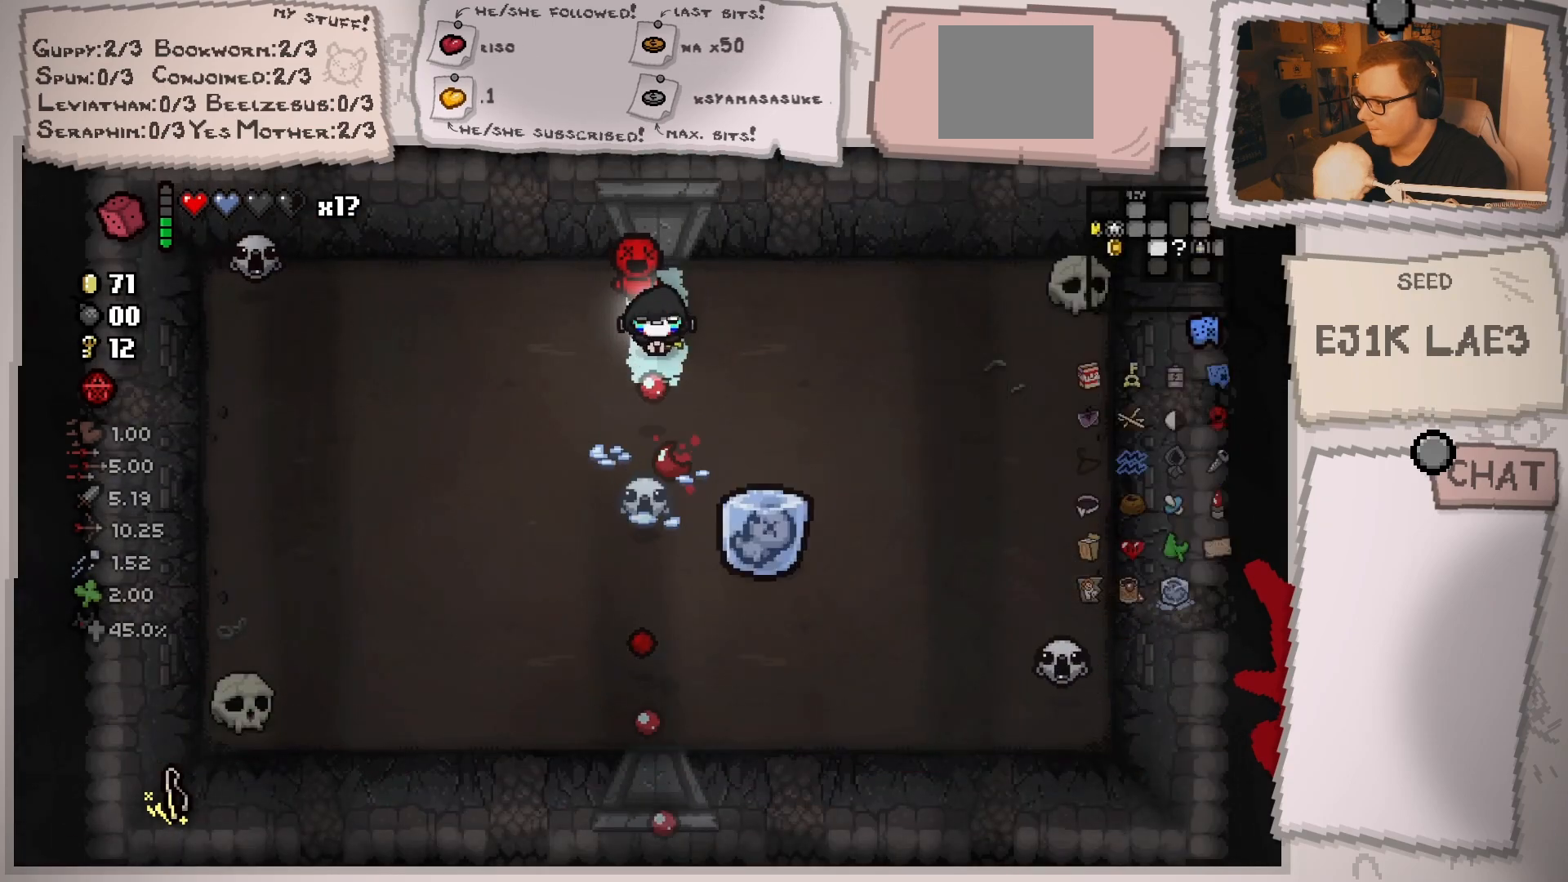
{"buttons": [], "left_stick": "down", "right_stick": "down-right", "events": [[50, "left_stick", "up-right"], [133, "left_stick", "center"], [250, "left_stick", "down-right"], [367, "left_stick", "down"], [484, "right_stick", "down-right"]]}
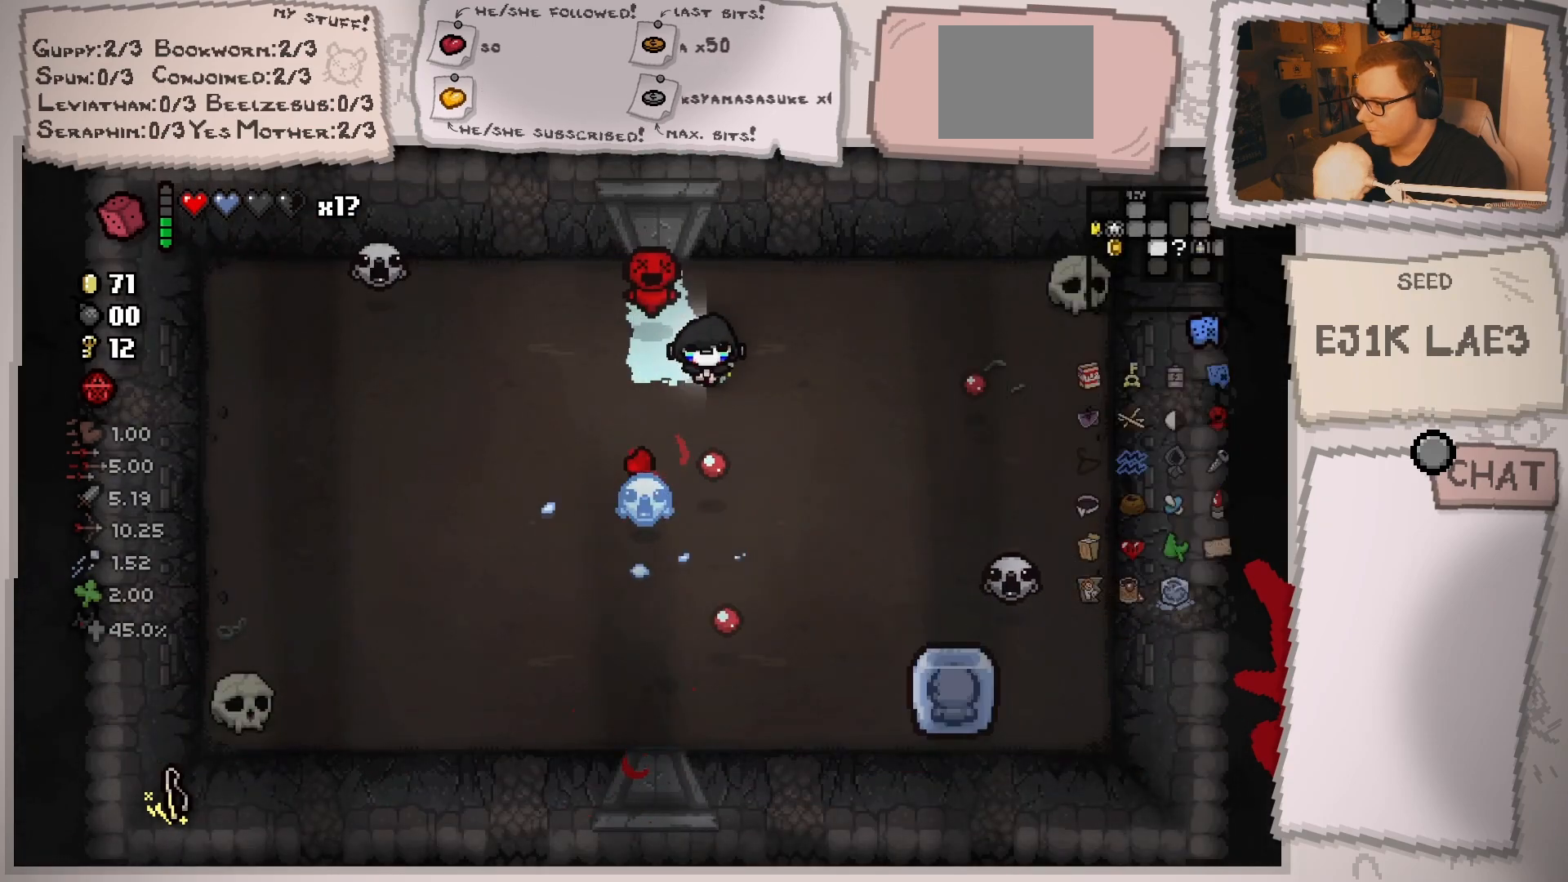
{"buttons": [], "left_stick": "left", "right_stick": "right", "events": [[16, "left_stick", "down-right"], [166, "right_stick", "right"], [283, "left_stick", "down"], [383, "left_stick", "down-left"], [500, "left_stick", "left"]]}
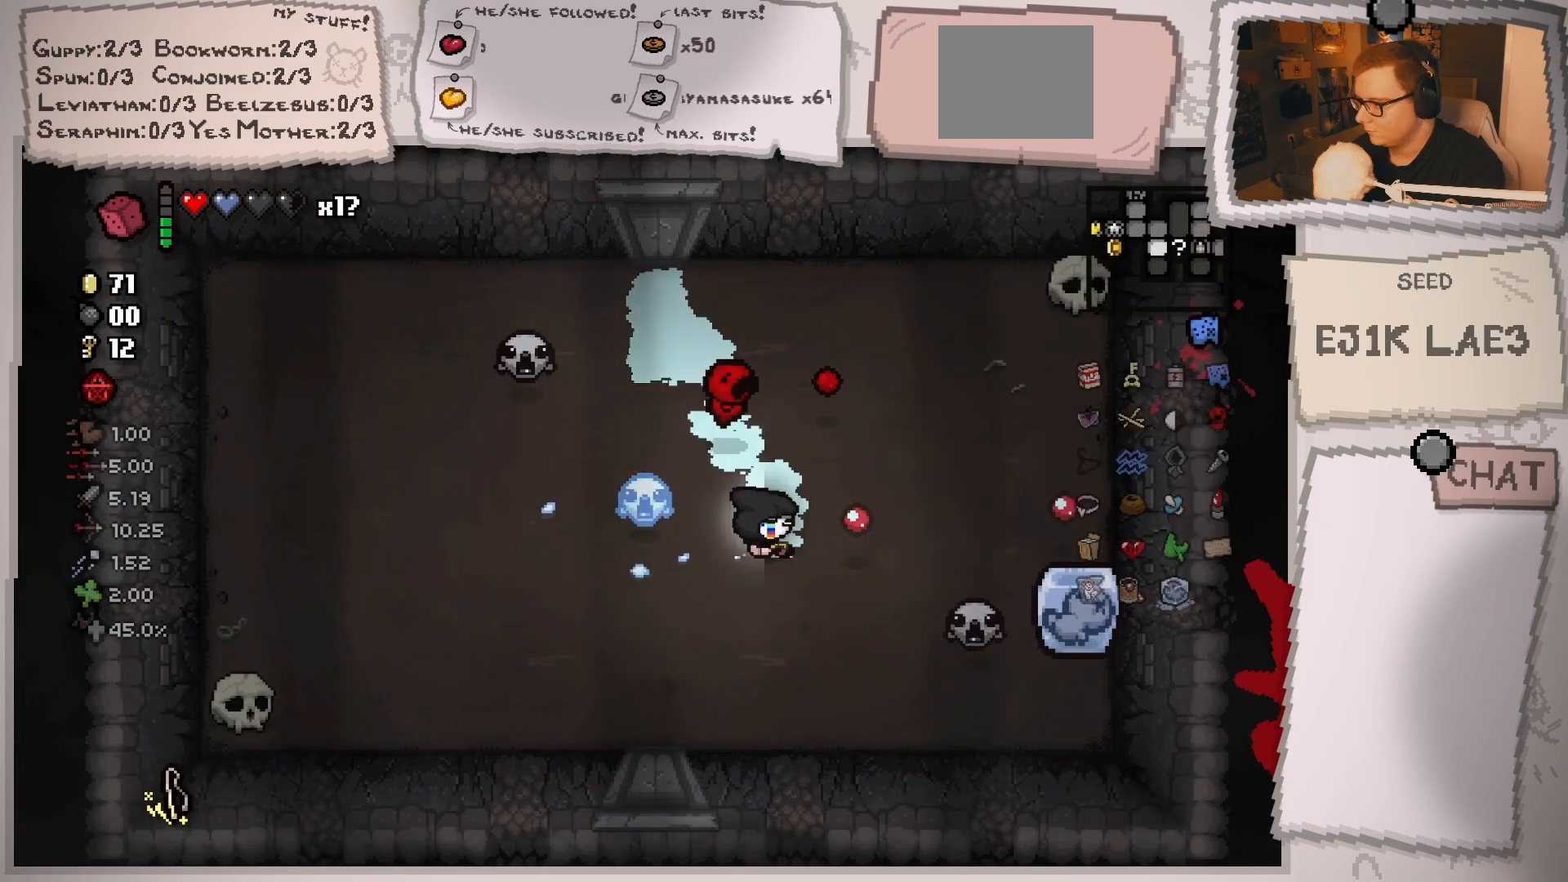
{"buttons": [], "left_stick": "down", "right_stick": "up-right", "events": [[284, "left_stick", "down-left"], [384, "left_stick", "down"], [450, "right_stick", "up-right"]]}
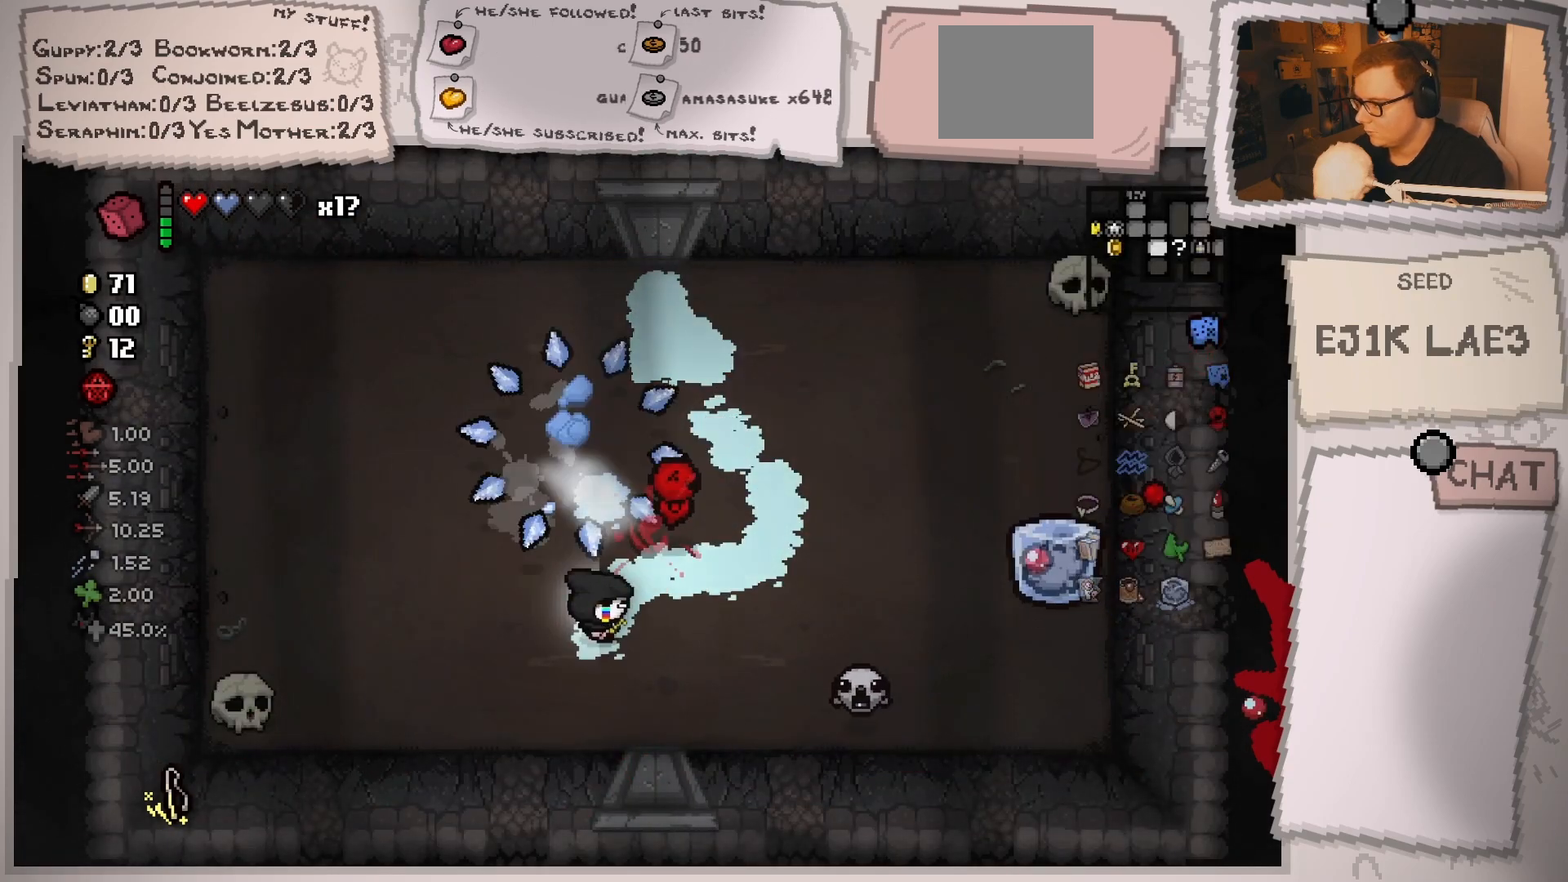
{"buttons": [], "left_stick": "up-right", "right_stick": "up-right", "events": [[50, "left_stick", "right"], [233, "left_stick", "up"], [283, "right_stick", "up"], [433, "left_stick", "up-right"], [450, "right_stick", "up-right"]]}
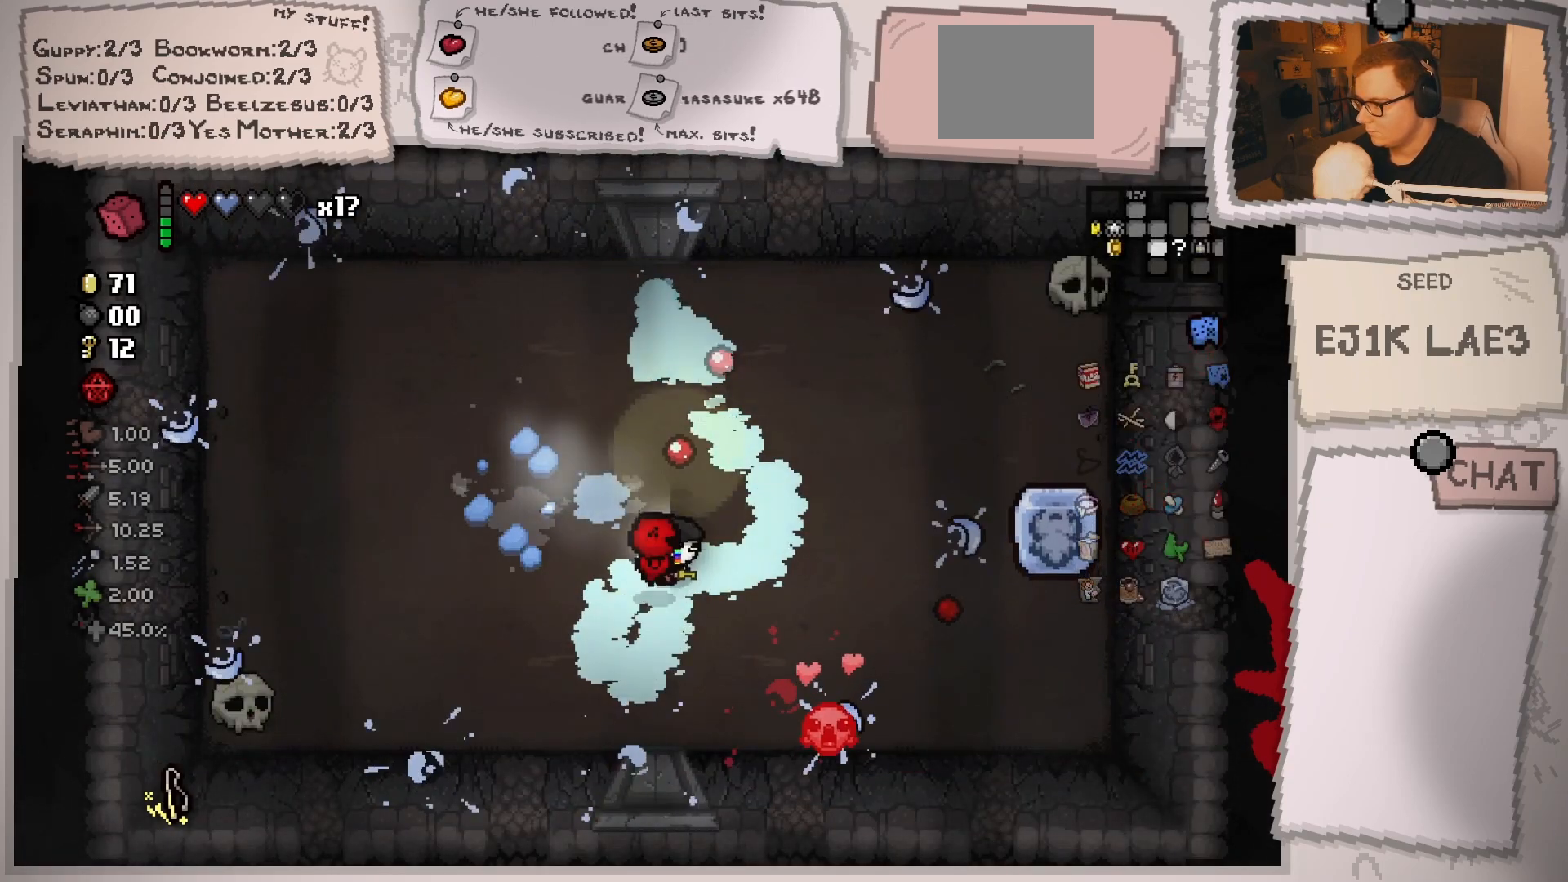
{"buttons": [], "left_stick": "down-right", "right_stick": "down", "events": [[17, "right_stick", "right"], [117, "right_stick", "down-right"], [200, "left_stick", "down-right"], [400, "right_stick", "down"]]}
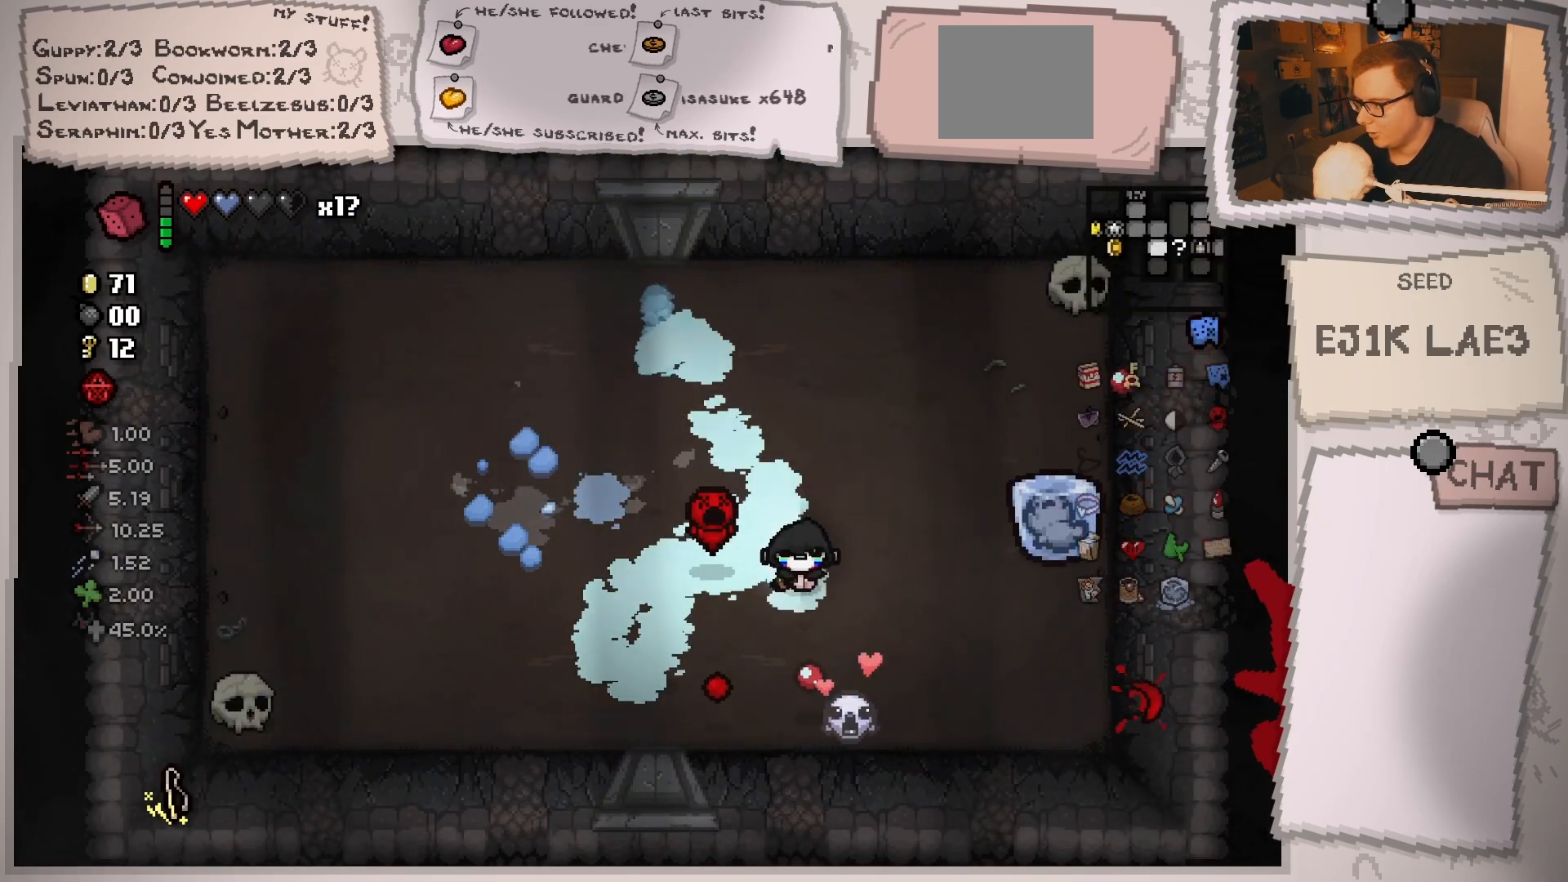
{"buttons": [], "left_stick": "down-left", "right_stick": "down", "events": [[116, "left_stick", "center"], [166, "left_stick", "up-left"], [383, "left_stick", "left"], [500, "left_stick", "down-left"]]}
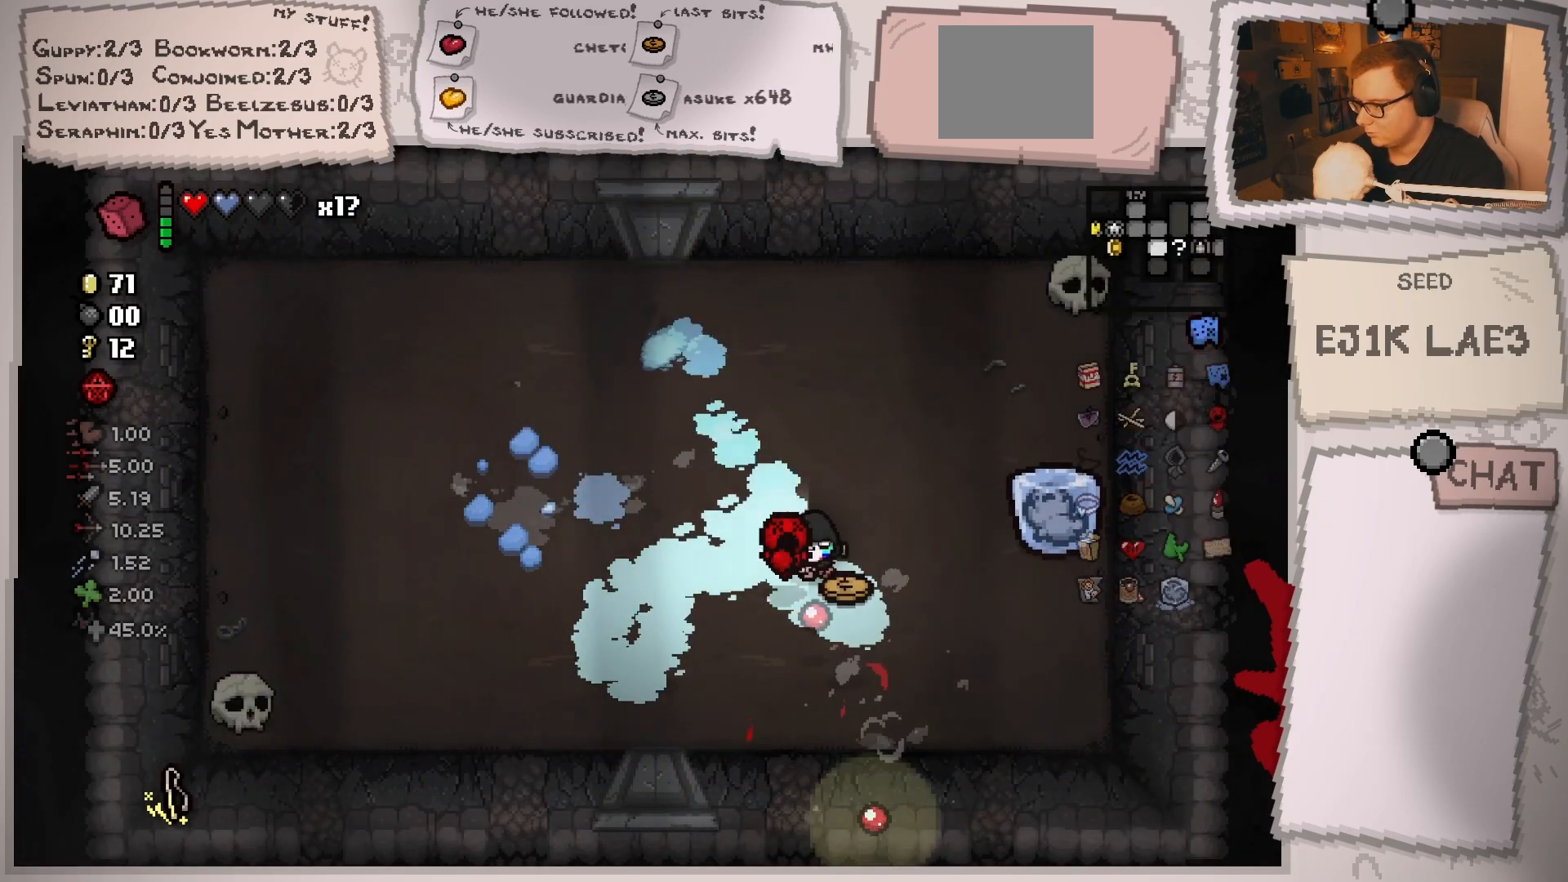
{"buttons": [], "left_stick": "up-right", "right_stick": "center", "events": [[284, "left_stick", "up-left"], [367, "left_stick", "up"], [367, "right_stick", "center"], [484, "left_stick", "up-right"]]}
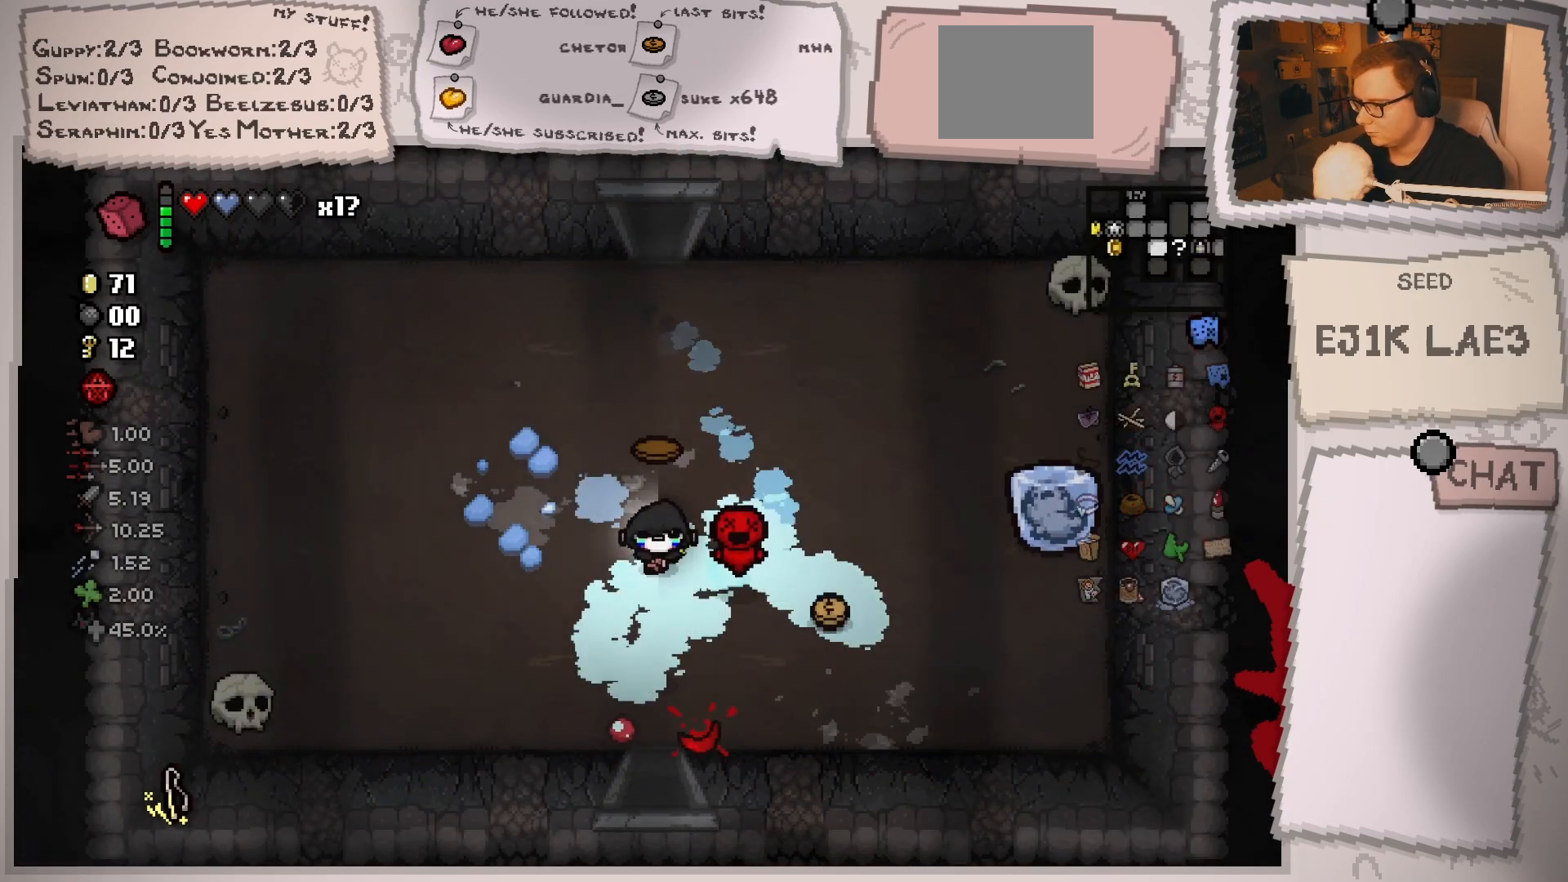
{"buttons": [], "left_stick": "down-right", "right_stick": "center", "events": [[150, "left_stick", "right"], [250, "left_stick", "down-right"]]}
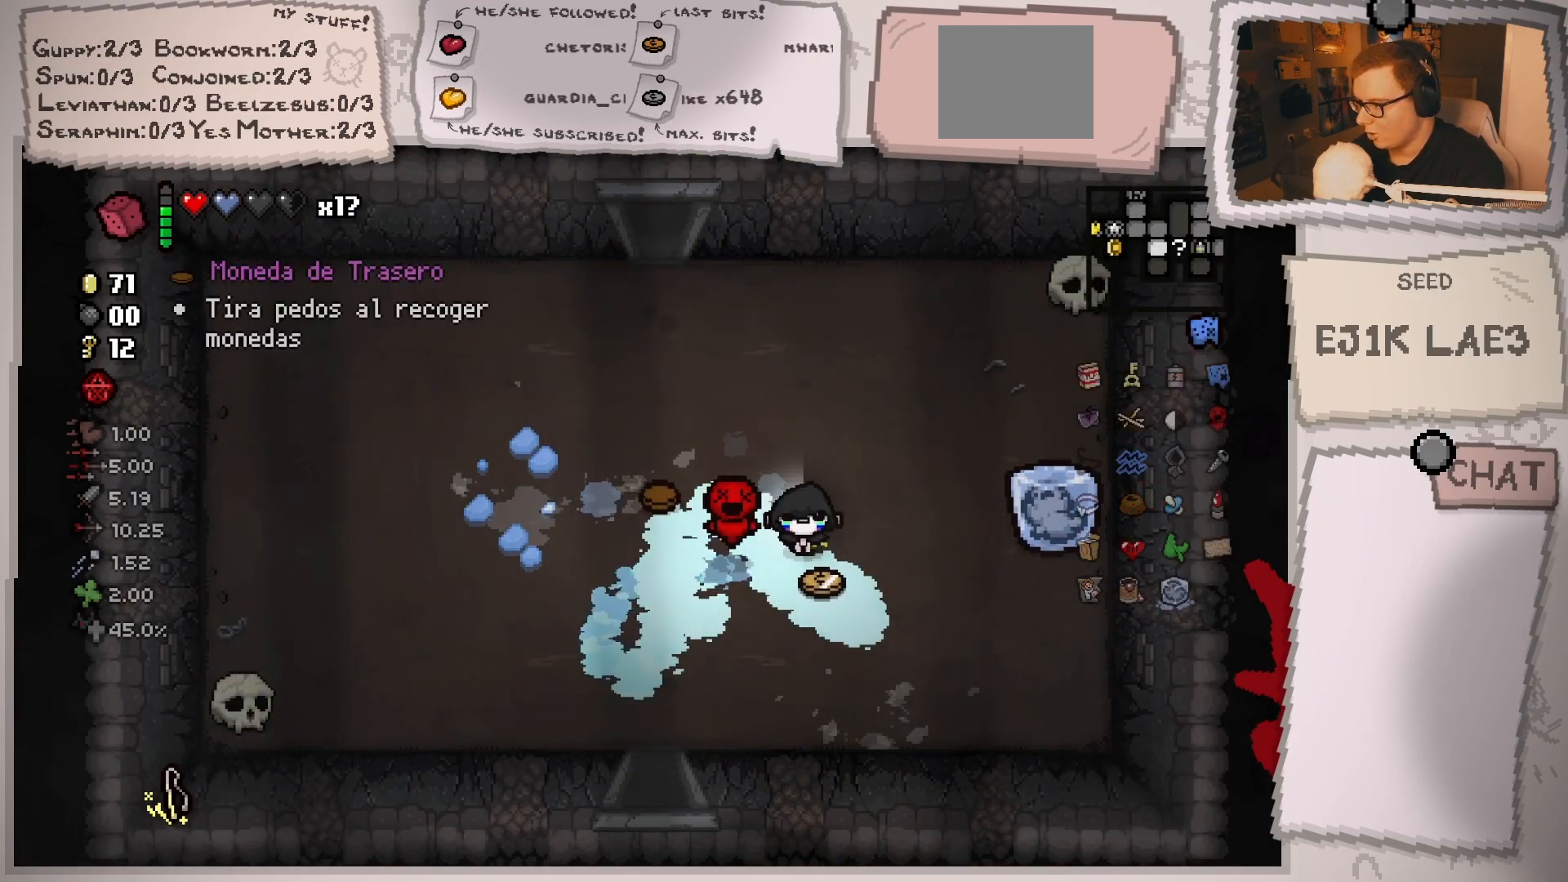
{"buttons": [], "left_stick": "center", "right_stick": "center", "events": [[83, "left_stick", "down-left"], [150, "left_stick", "left"], [434, "left_stick", "center"]]}
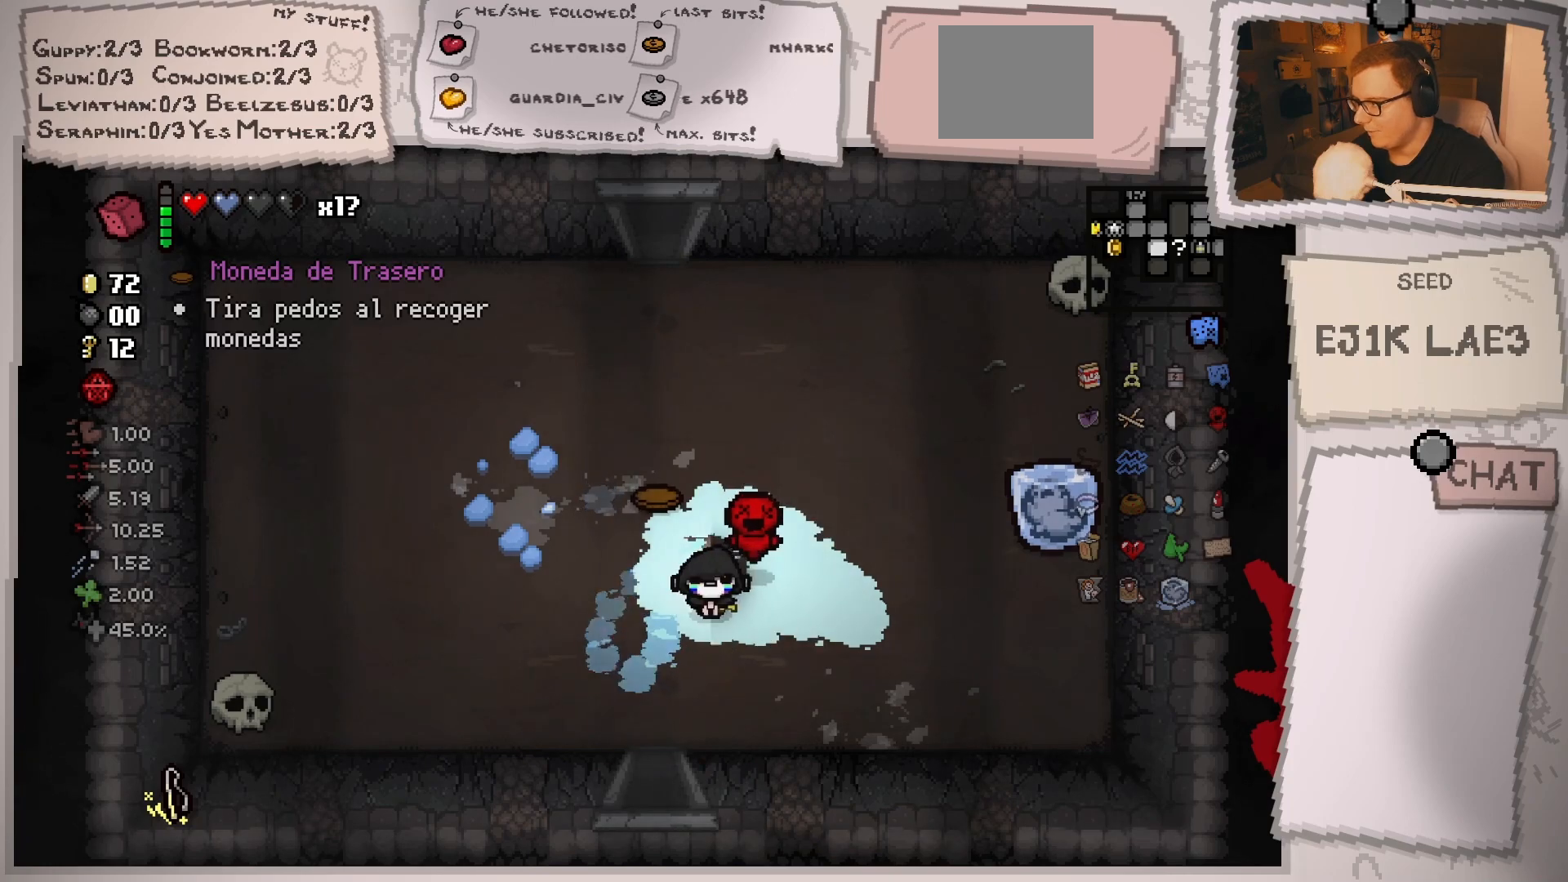
{"buttons": [], "left_stick": "center", "right_stick": "center", "events": []}
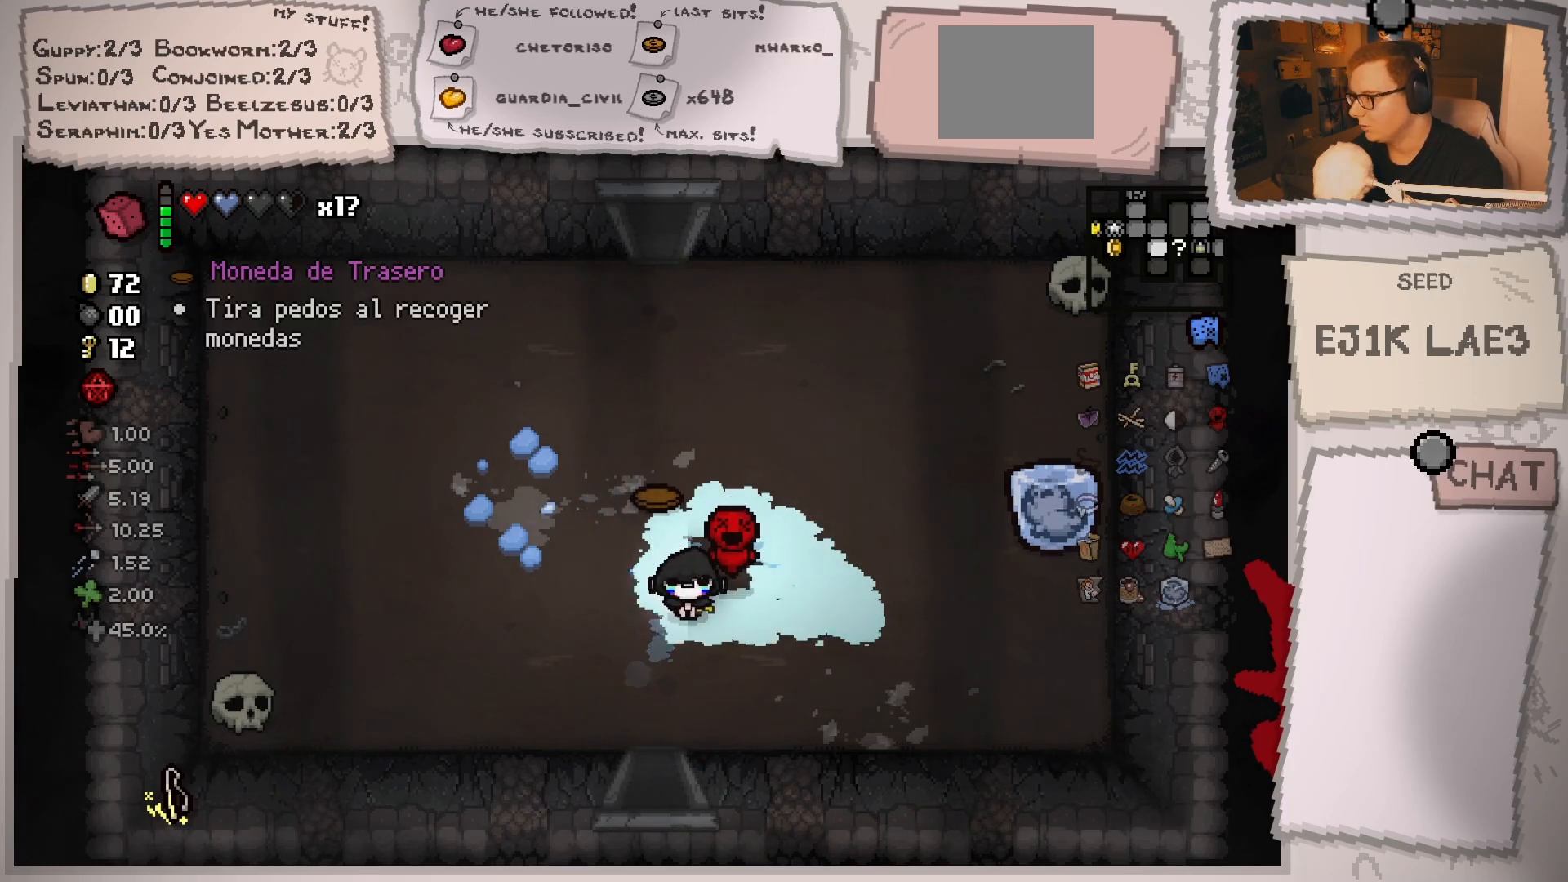
{"buttons": [], "left_stick": "down", "right_stick": "center", "events": [[17, "left_stick", "down-left"], [150, "left_stick", "down"]]}
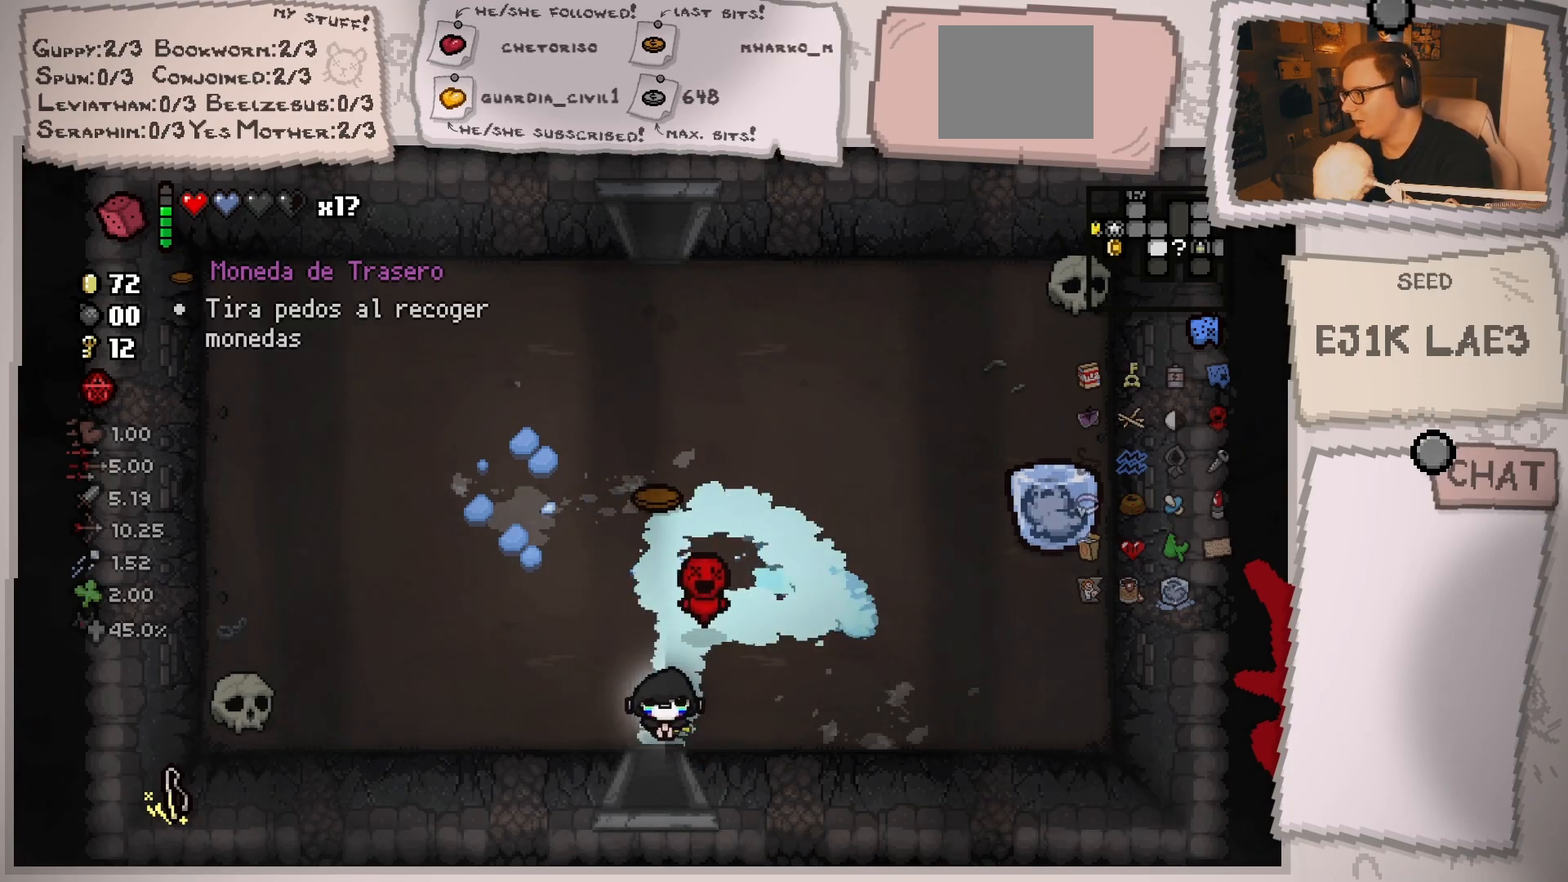
{"buttons": [], "left_stick": "center", "right_stick": "center", "events": [[501, "left_stick", "center"]]}
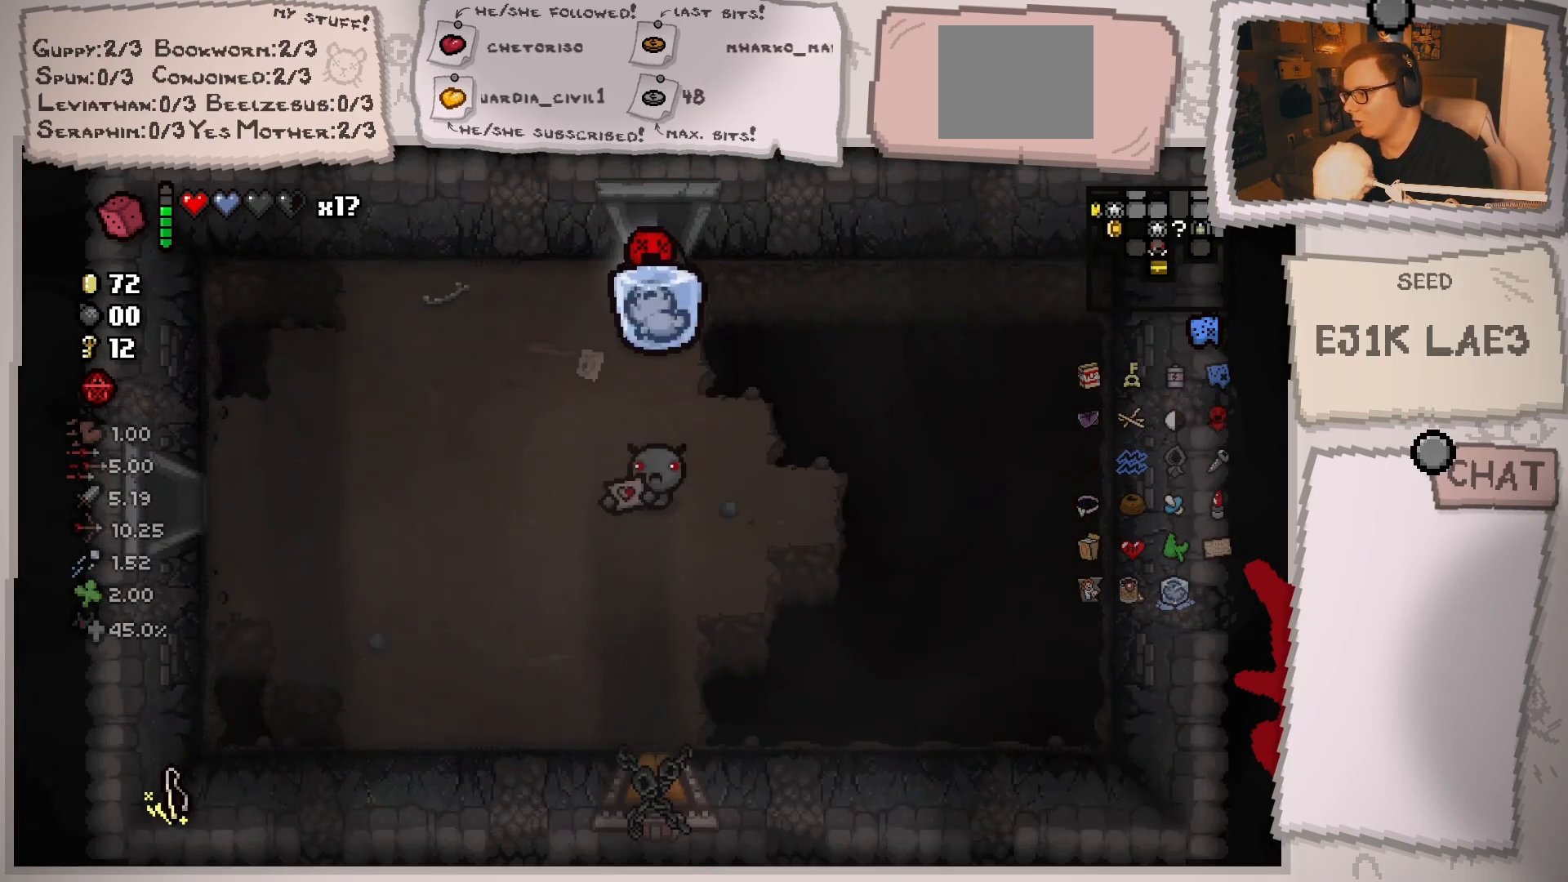
{"buttons": [], "left_stick": "down", "right_stick": "down", "events": [[334, "left_stick", "down"], [417, "right_stick", "down"]]}
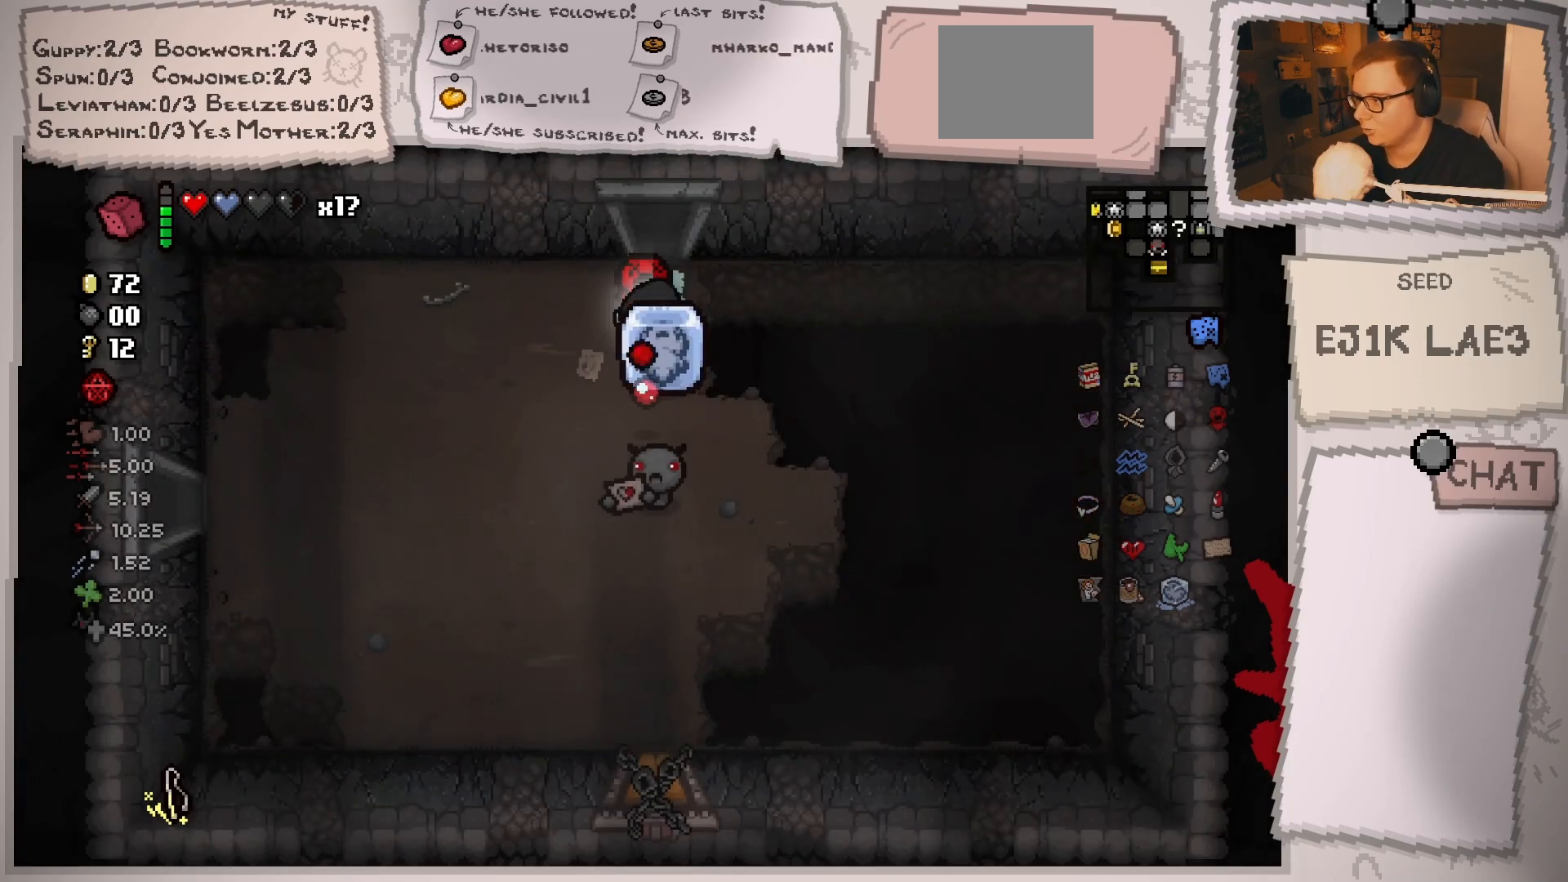
{"buttons": [], "left_stick": "down-left", "right_stick": "down", "events": [[66, "left_stick", "center"], [150, "left_stick", "up-left"], [250, "left_stick", "left"], [383, "left_stick", "down-left"]]}
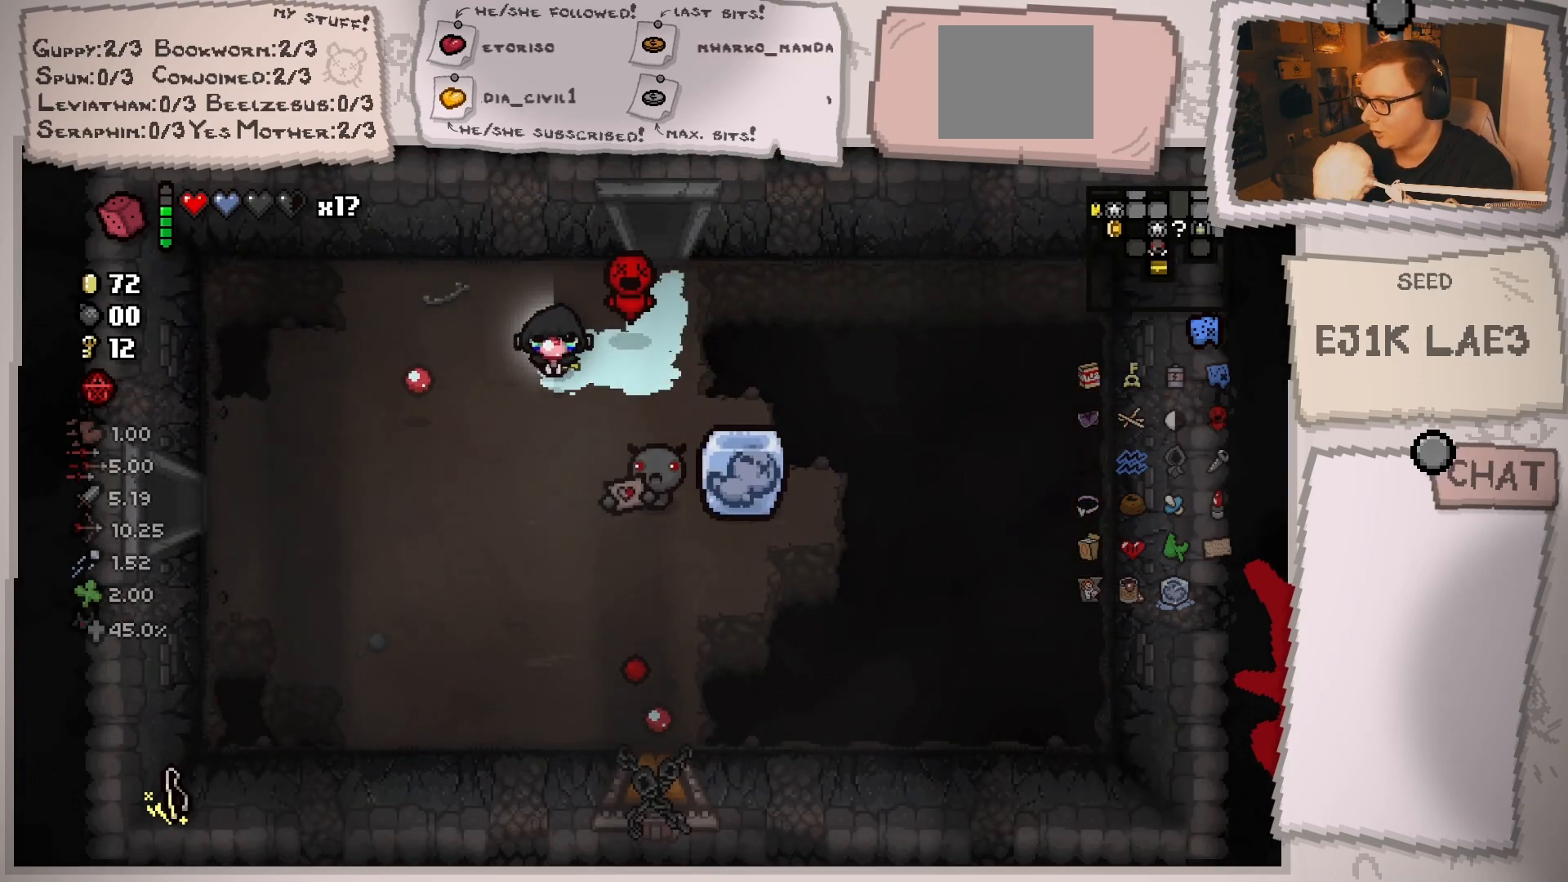
{"buttons": [], "left_stick": "down-right", "right_stick": "center", "events": [[67, "left_stick", "down"], [100, "right_stick", "center"], [434, "left_stick", "down-right"]]}
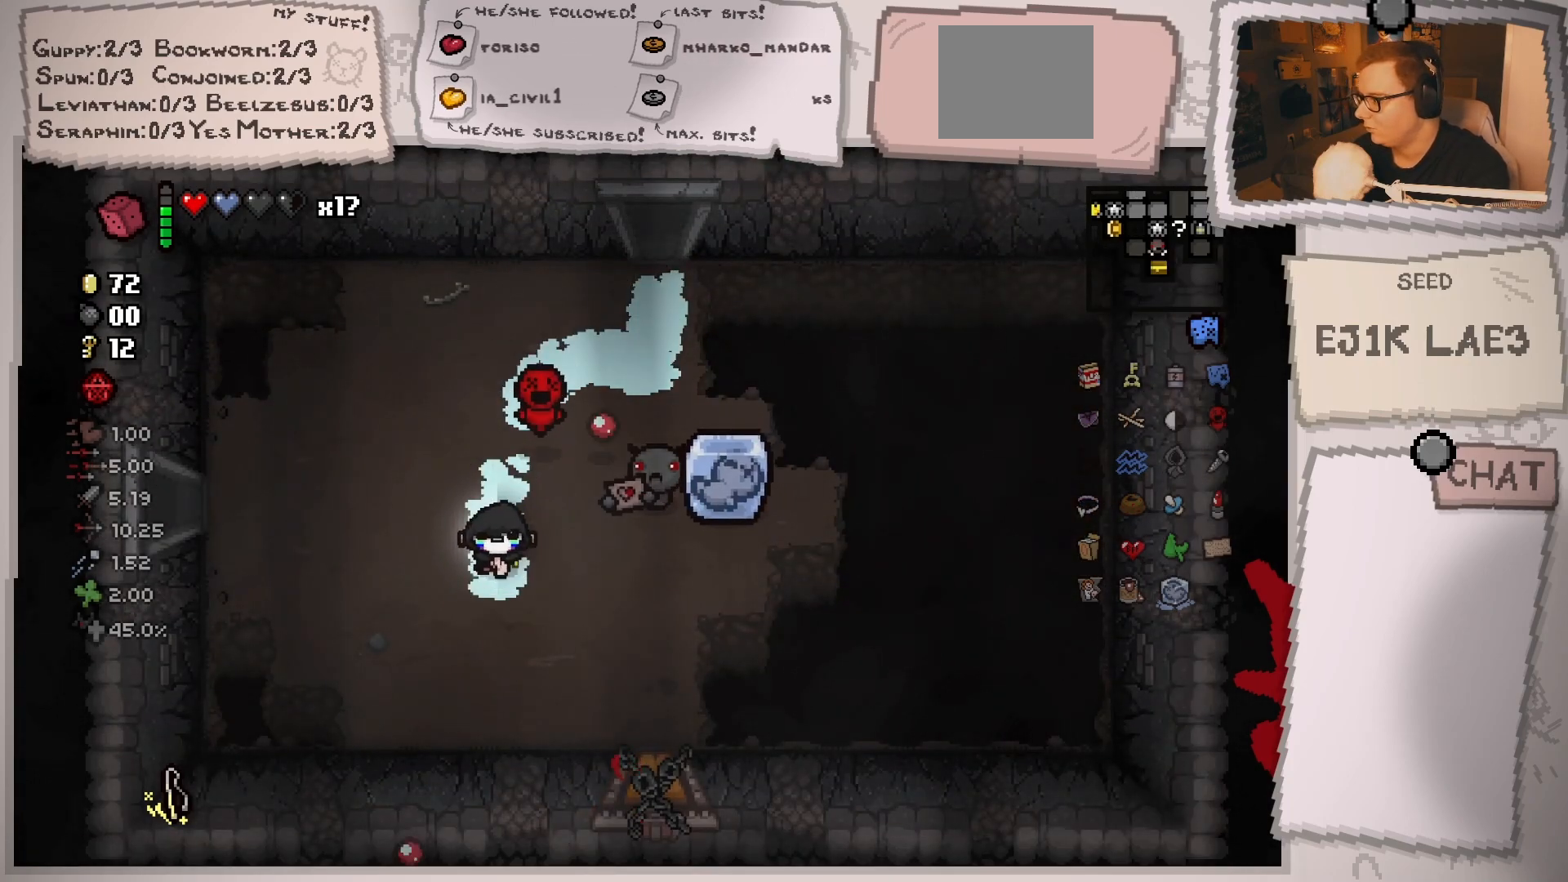
{"buttons": [], "left_stick": "down", "right_stick": "center", "events": [[468, "left_stick", "down"]]}
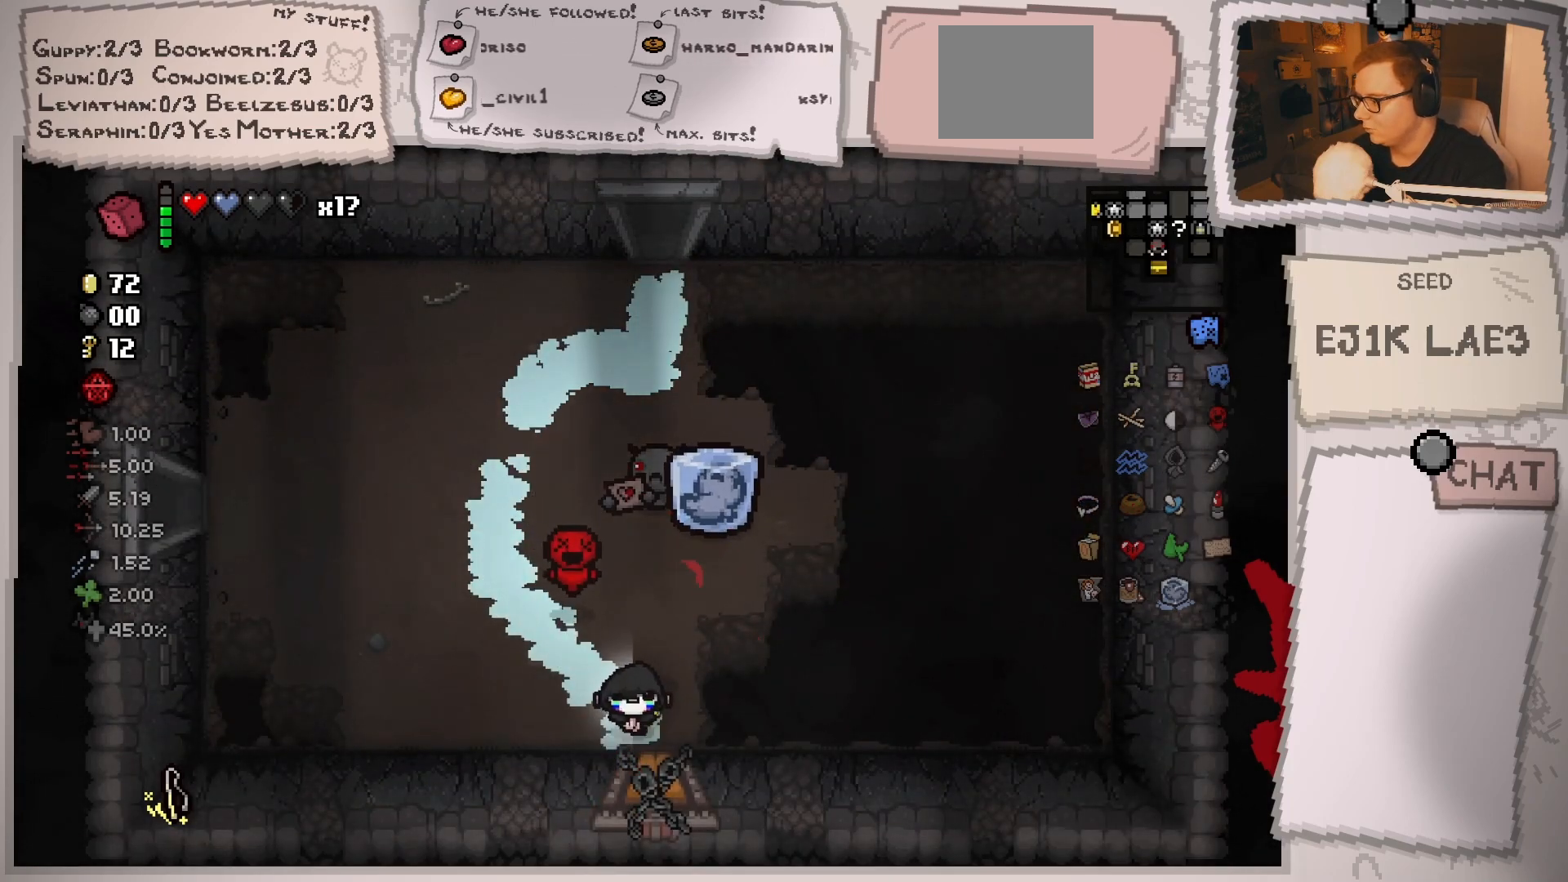
{"buttons": [], "left_stick": "down", "right_stick": "center", "events": []}